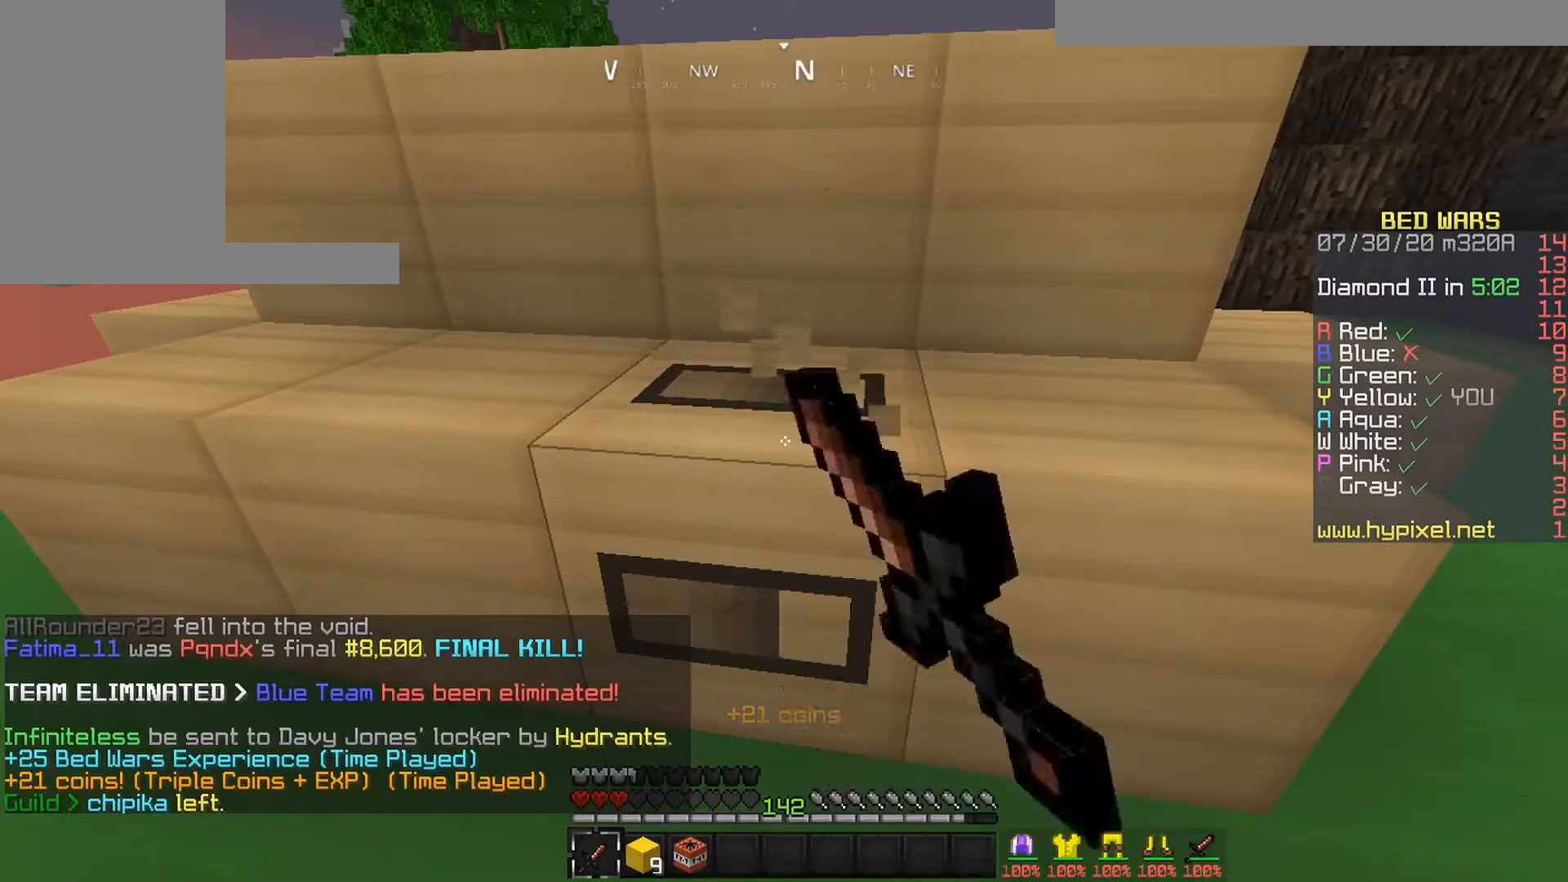
Gameplay with keyboard and mouse; each line is a JSON object with the keys and mouse buttons held at the frame after it. "events" lists presses ("down") and releases ("up") of "down", "left", "right", "space", "up", "mouse_left" and "mouse_right" between this image and that frame as [ms after this image, input, new state], when the widget could be followed in between. "mouse_left", "mouse_right" = the "left", "right" buttons of the "mouse" list. No other keys are recorded. Fast repeated clicks can show as one long hold. Mouse movement is not recorded.
{"keys": [], "mouse": ["left"], "events": []}
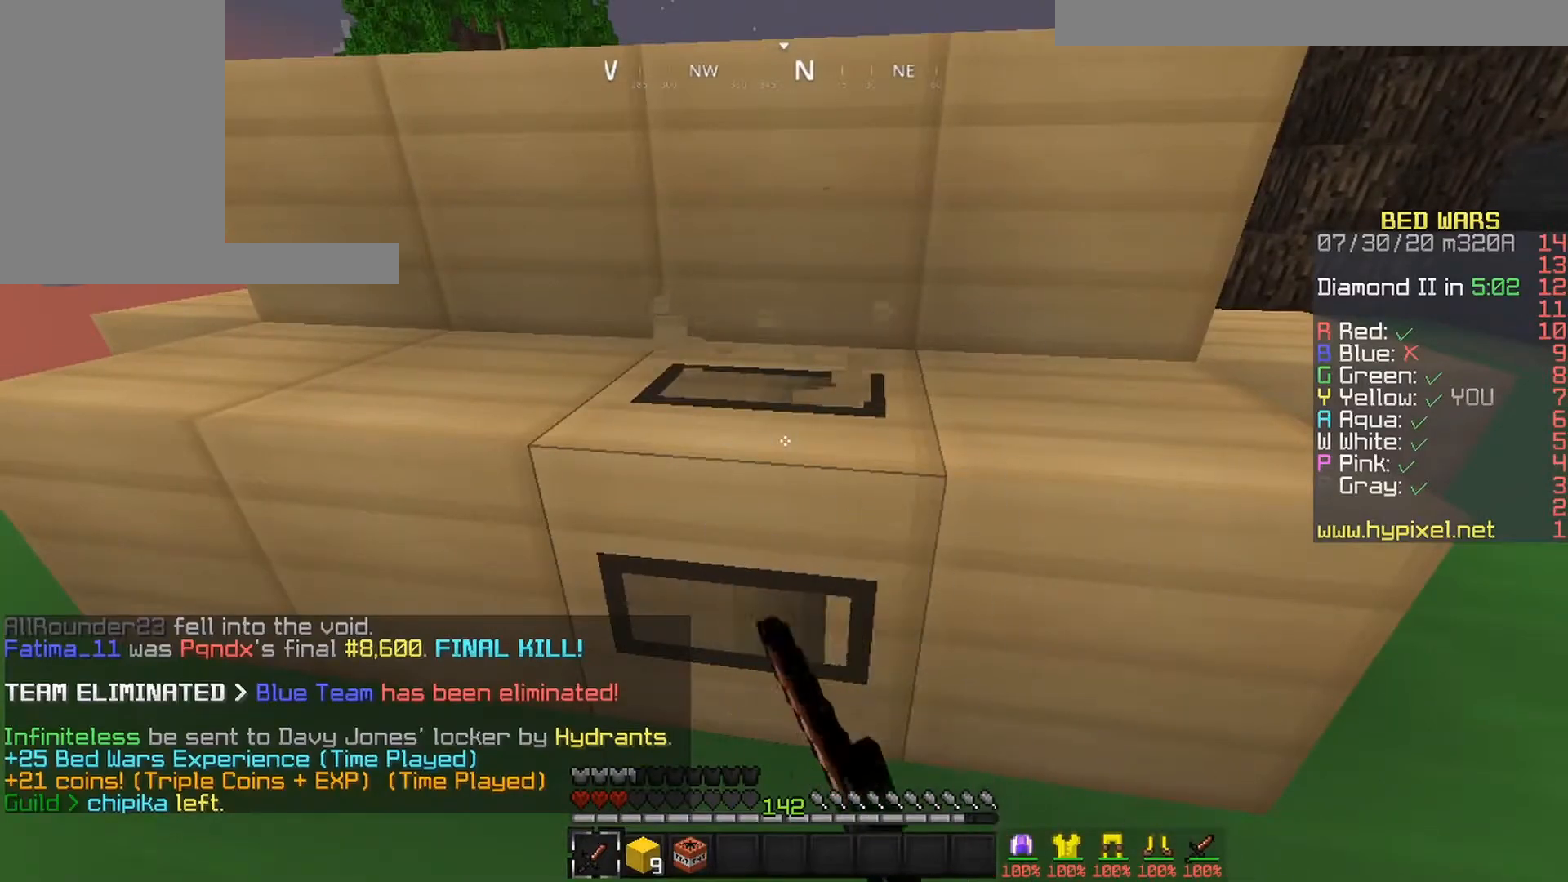
{"keys": [], "mouse": ["left"], "events": [[33, "left", "down"], [267, "left", "up"]]}
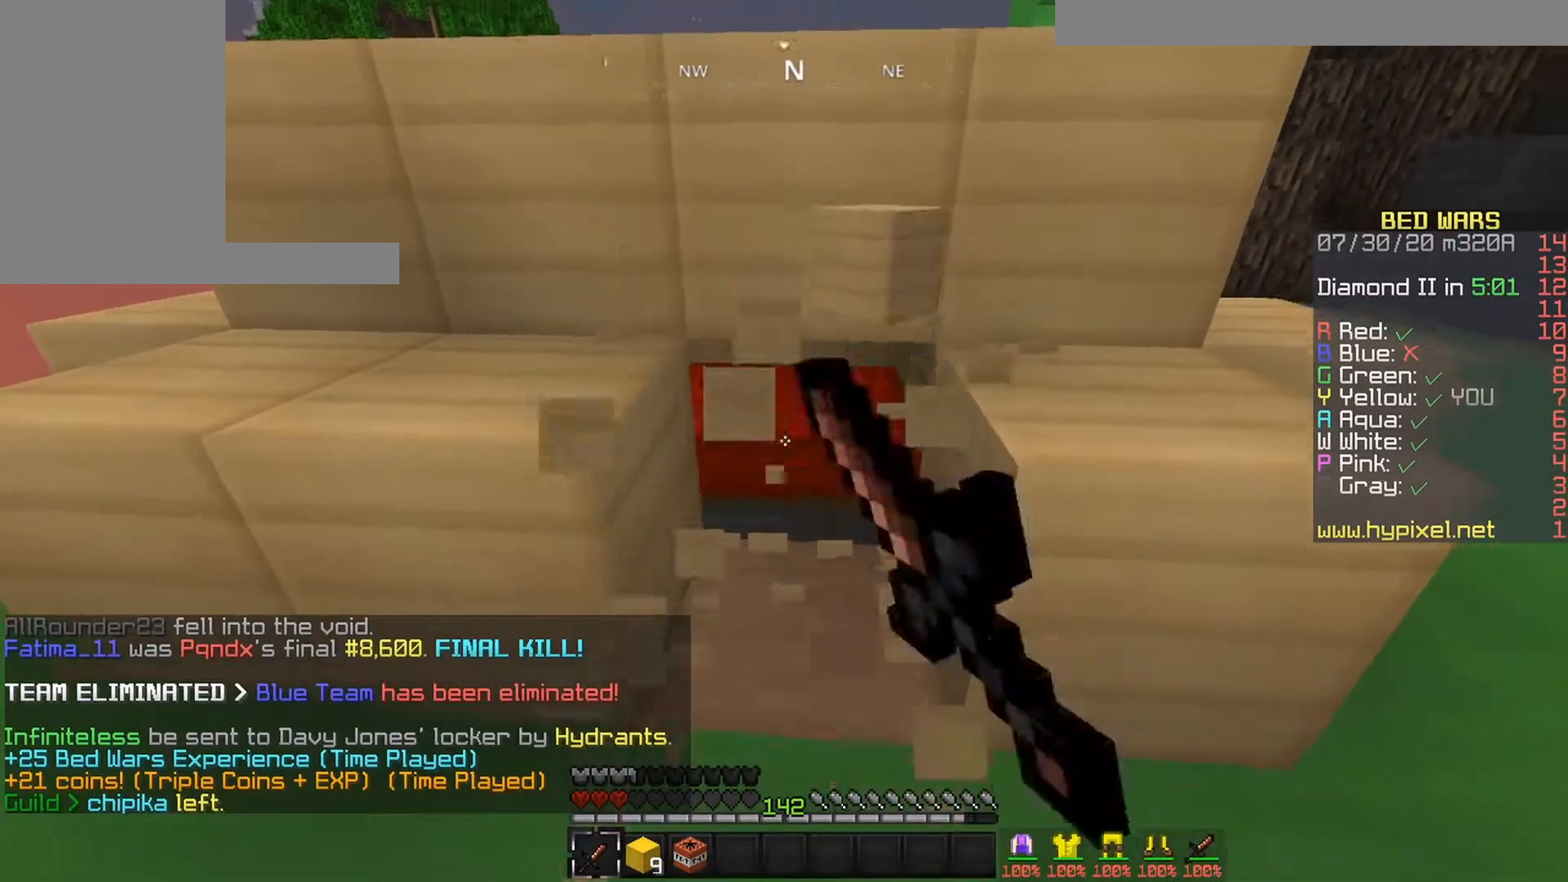
{"keys": ["left", "space", "up"], "mouse": [], "events": [[333, "up", "down"], [383, "left", "down"], [483, "space", "down"], [500, "mouse_left", "up"]]}
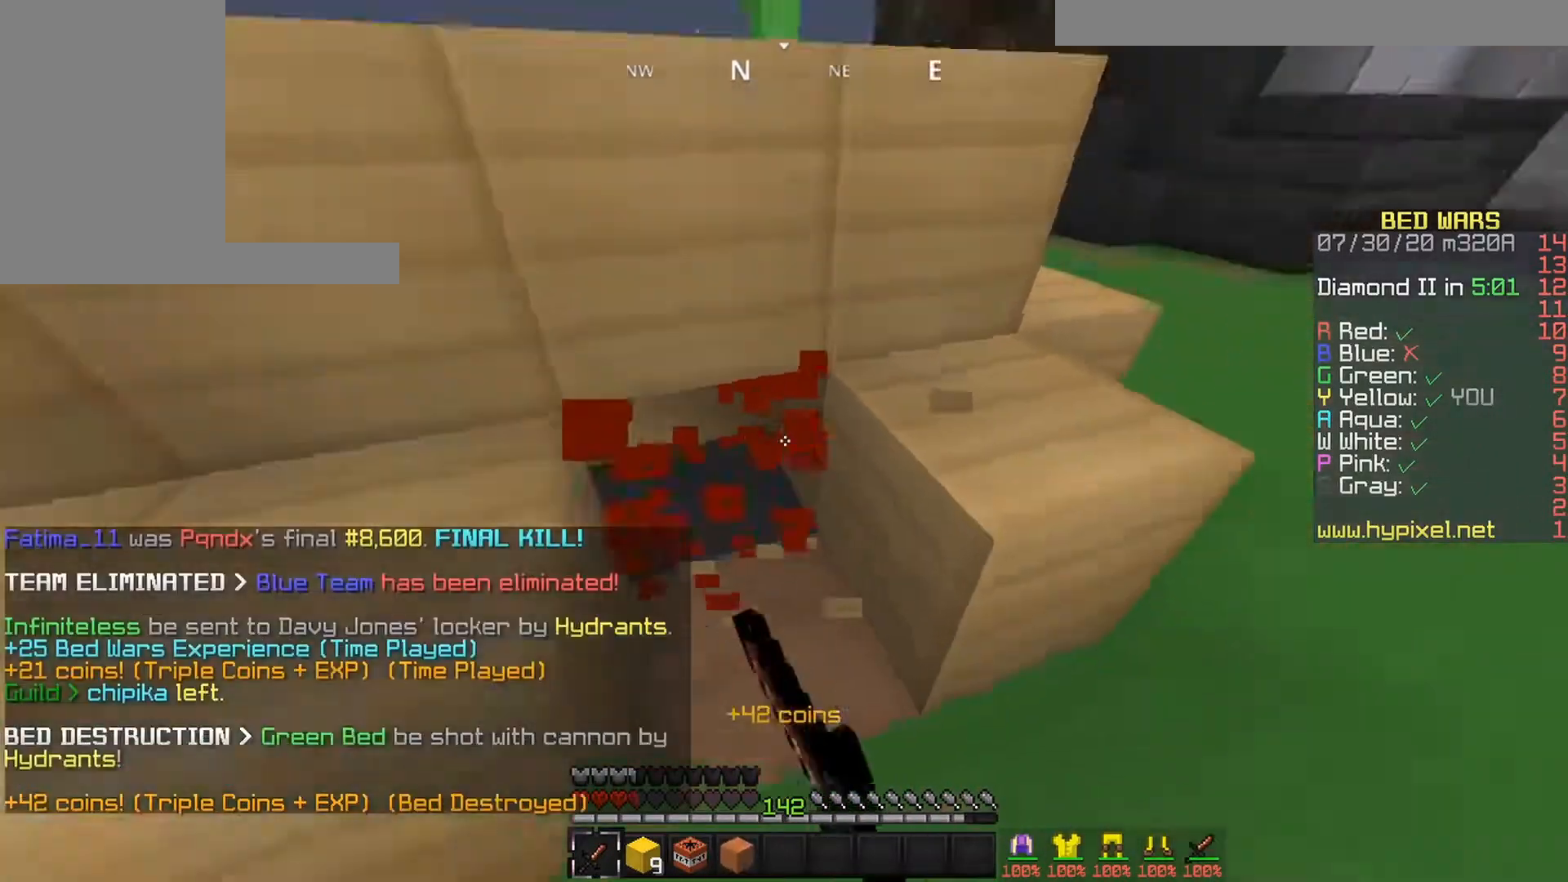
{"keys": ["right", "up"], "mouse": [], "events": [[50, "left", "up"], [83, "right", "down"], [200, "space", "up"], [350, "right", "up"], [483, "right", "down"]]}
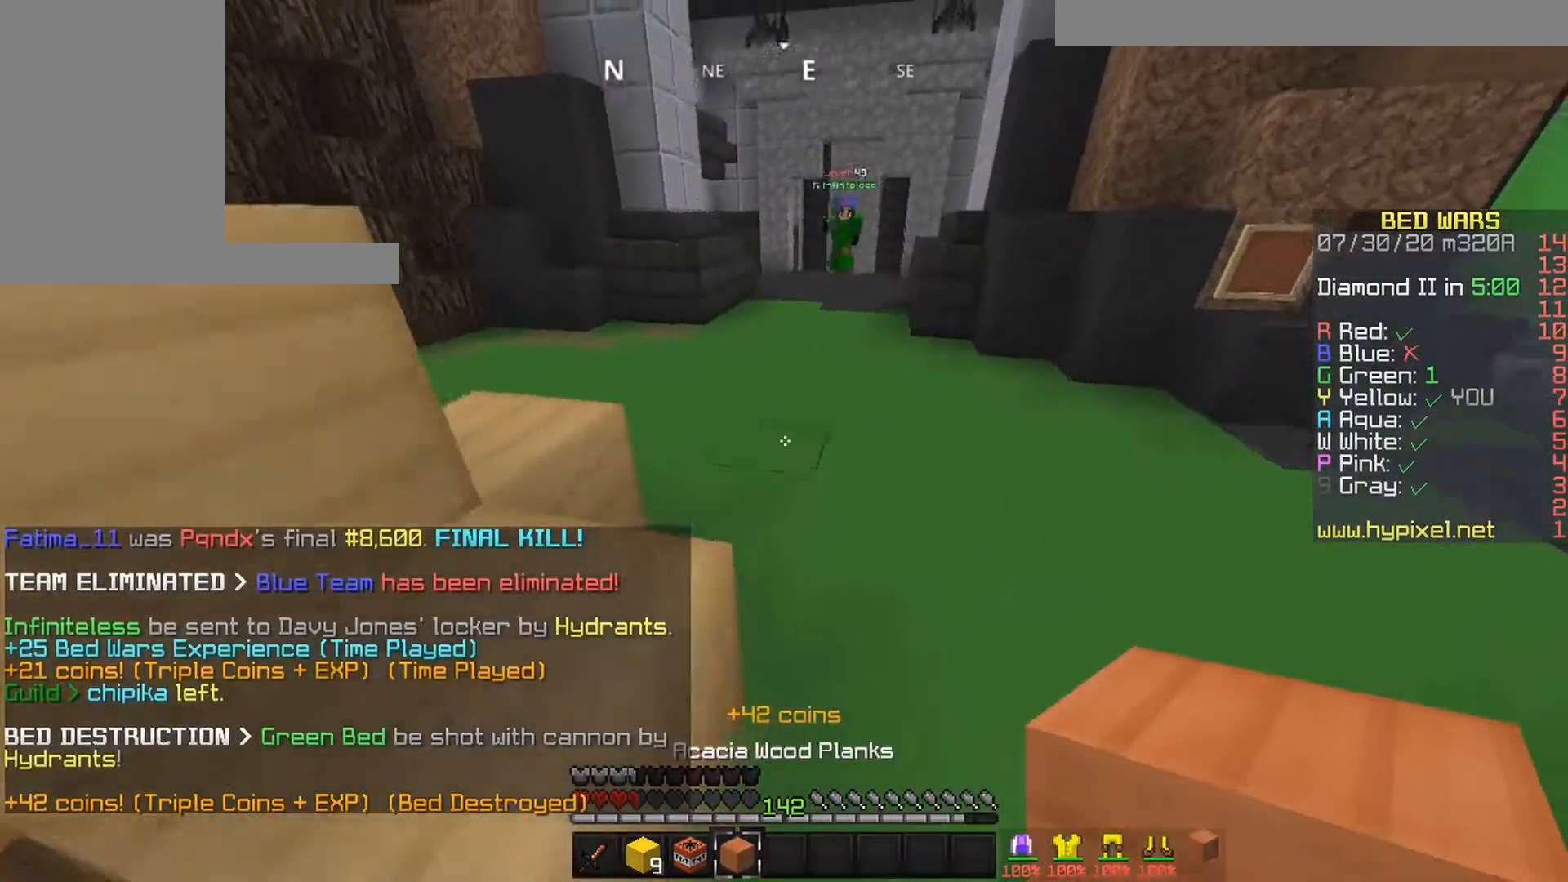
{"keys": ["right", "up"], "mouse": [], "events": [[300, "right", "up"], [350, "mouse_right", "down"], [400, "right", "down"], [467, "mouse_right", "up"]]}
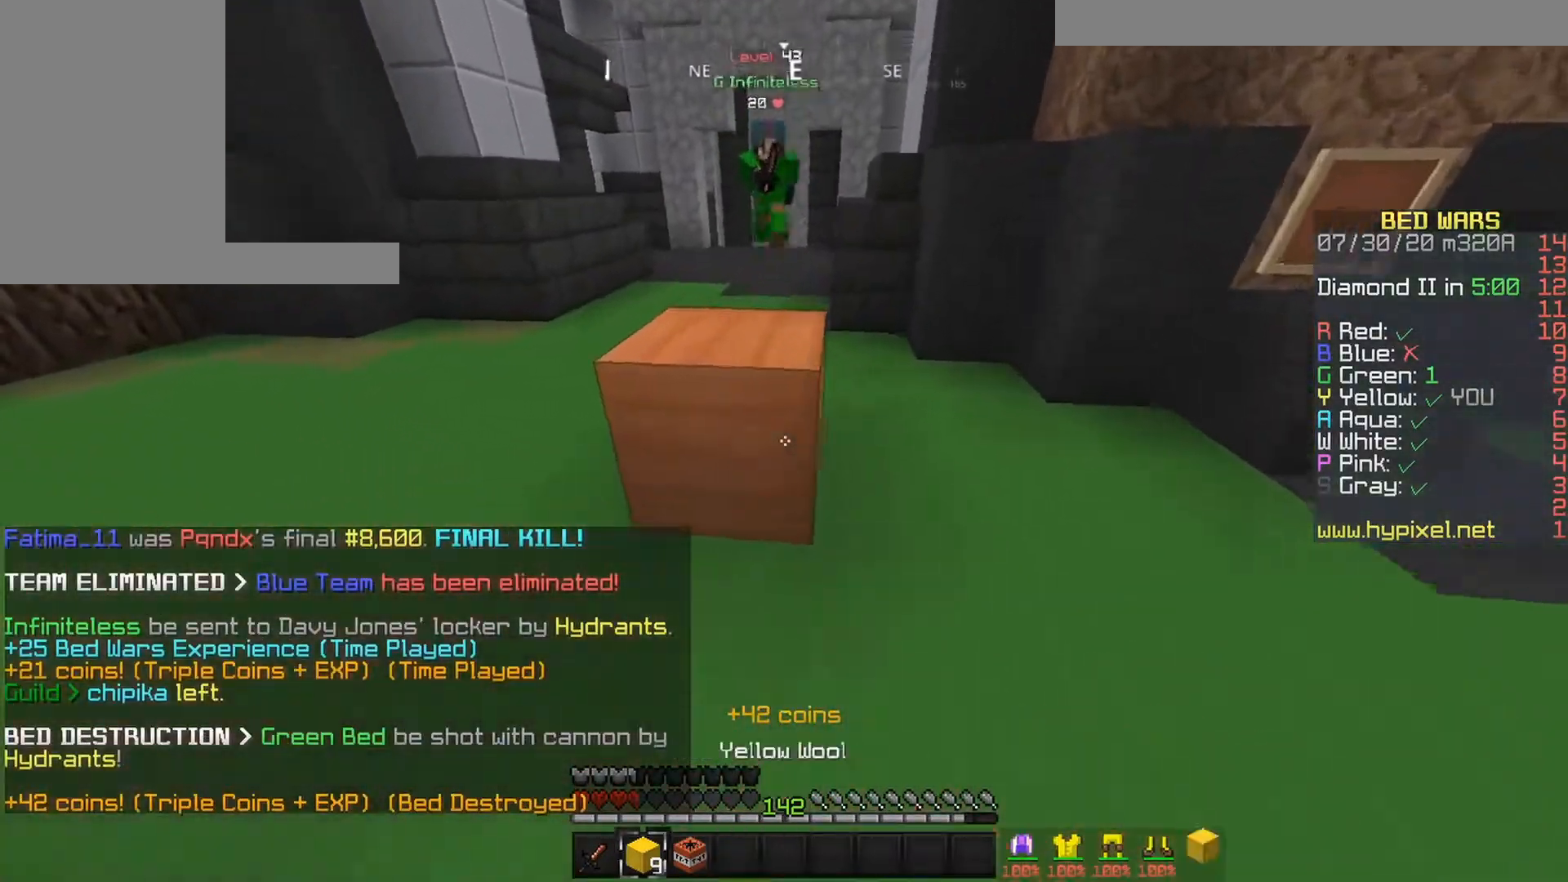
{"keys": ["down", "left"], "mouse": ["right"], "events": [[17, "right", "up"], [50, "up", "up"], [100, "right", "down"], [133, "down", "down"], [133, "space", "down"], [200, "left", "down"], [200, "mouse_right", "down"], [200, "right", "up"], [350, "space", "up"], [367, "left", "up"], [483, "left", "down"]]}
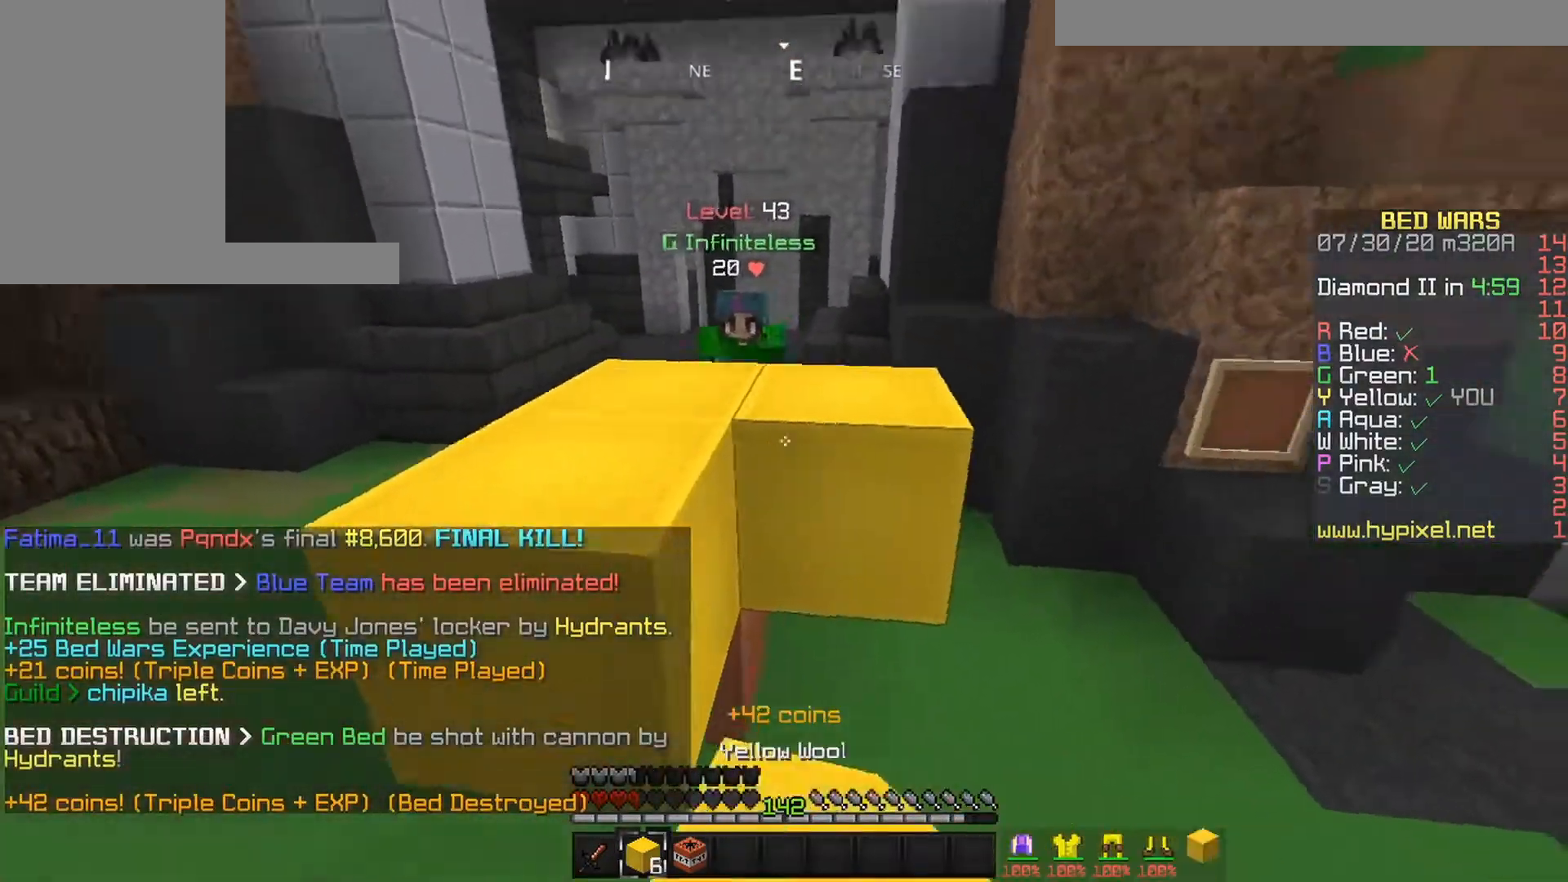
{"keys": ["down", "right"], "mouse": ["right"], "events": [[300, "mouse_right", "up"], [317, "left", "up"], [500, "mouse_right", "down"], [500, "right", "down"]]}
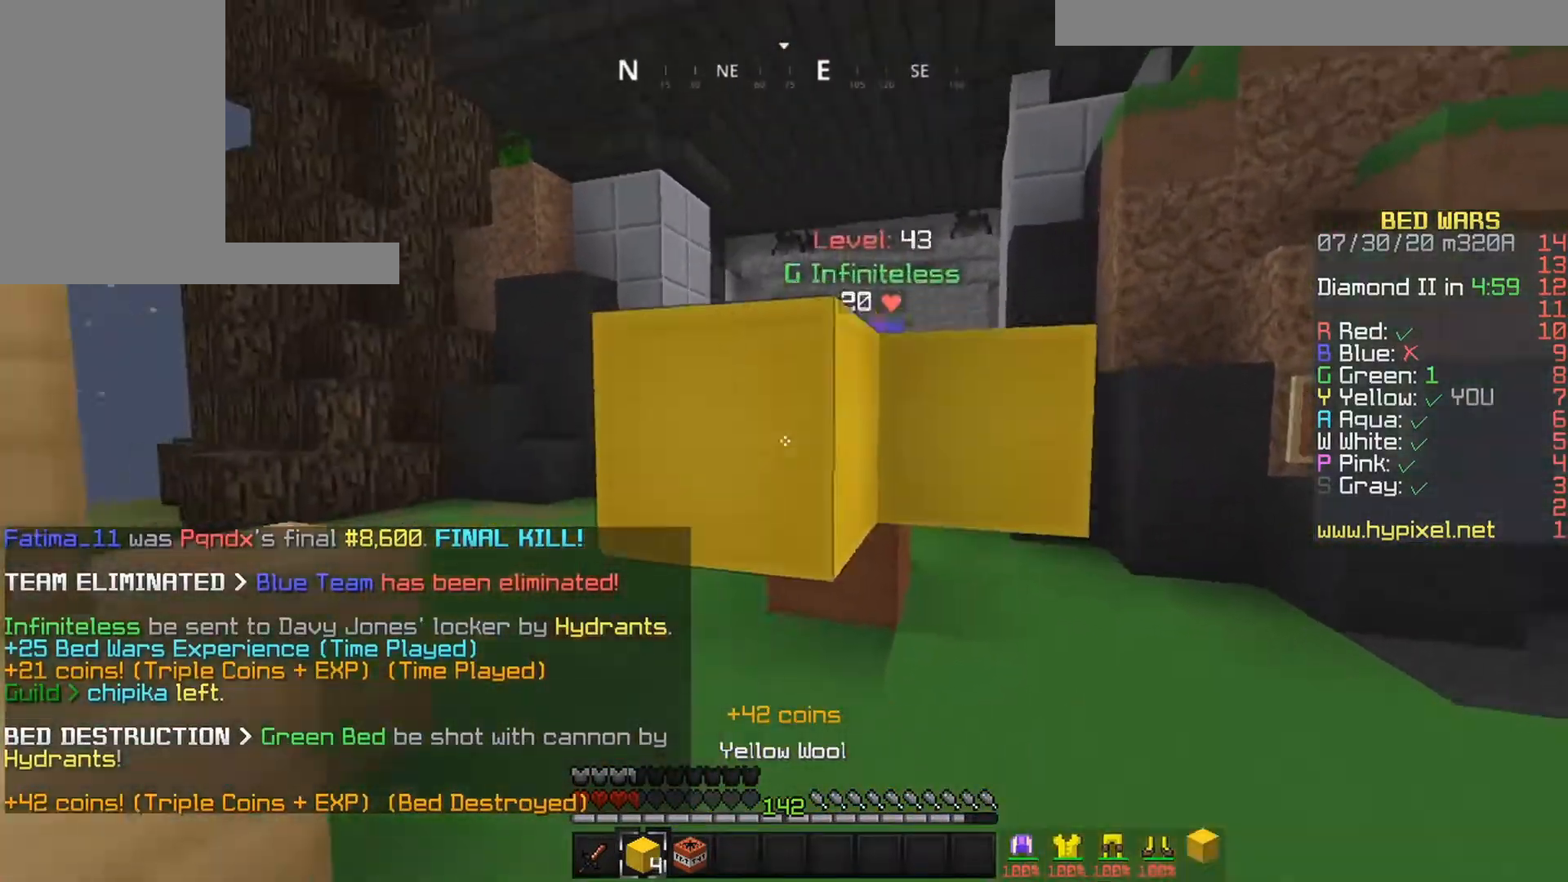
{"keys": ["up"], "mouse": [], "events": [[133, "down", "up"], [300, "mouse_right", "up"], [300, "up", "down"], [333, "right", "up"]]}
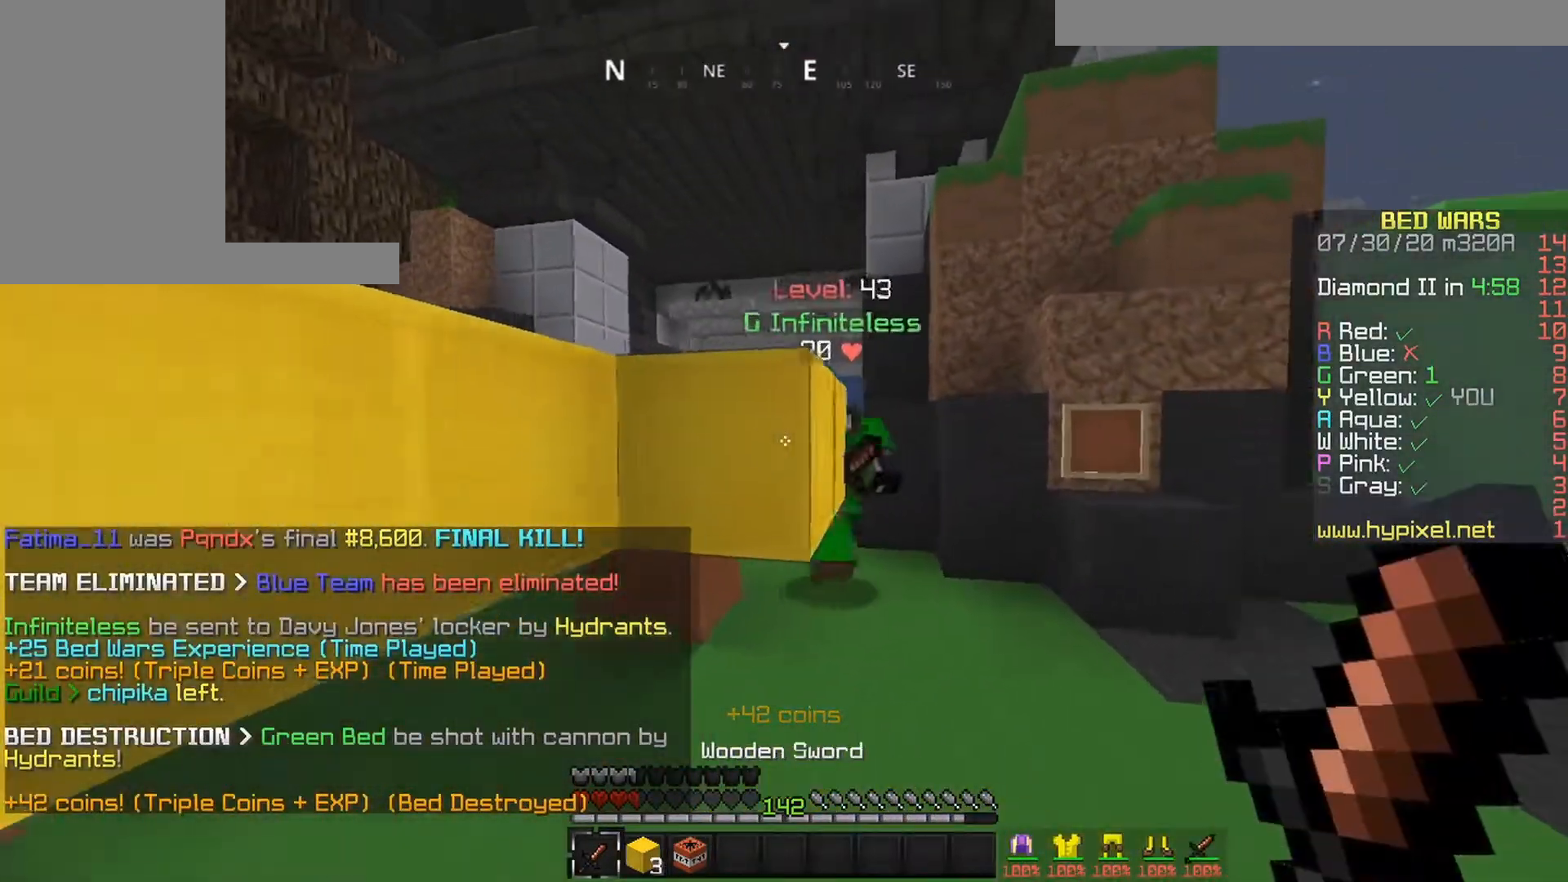
{"keys": ["right"], "mouse": ["left", "right"], "events": [[50, "right", "down"], [183, "mouse_left", "down"], [200, "mouse_right", "down"], [283, "mouse_right", "up"], [333, "up", "up"], [350, "mouse_right", "down"], [400, "down", "down"], [500, "down", "up"]]}
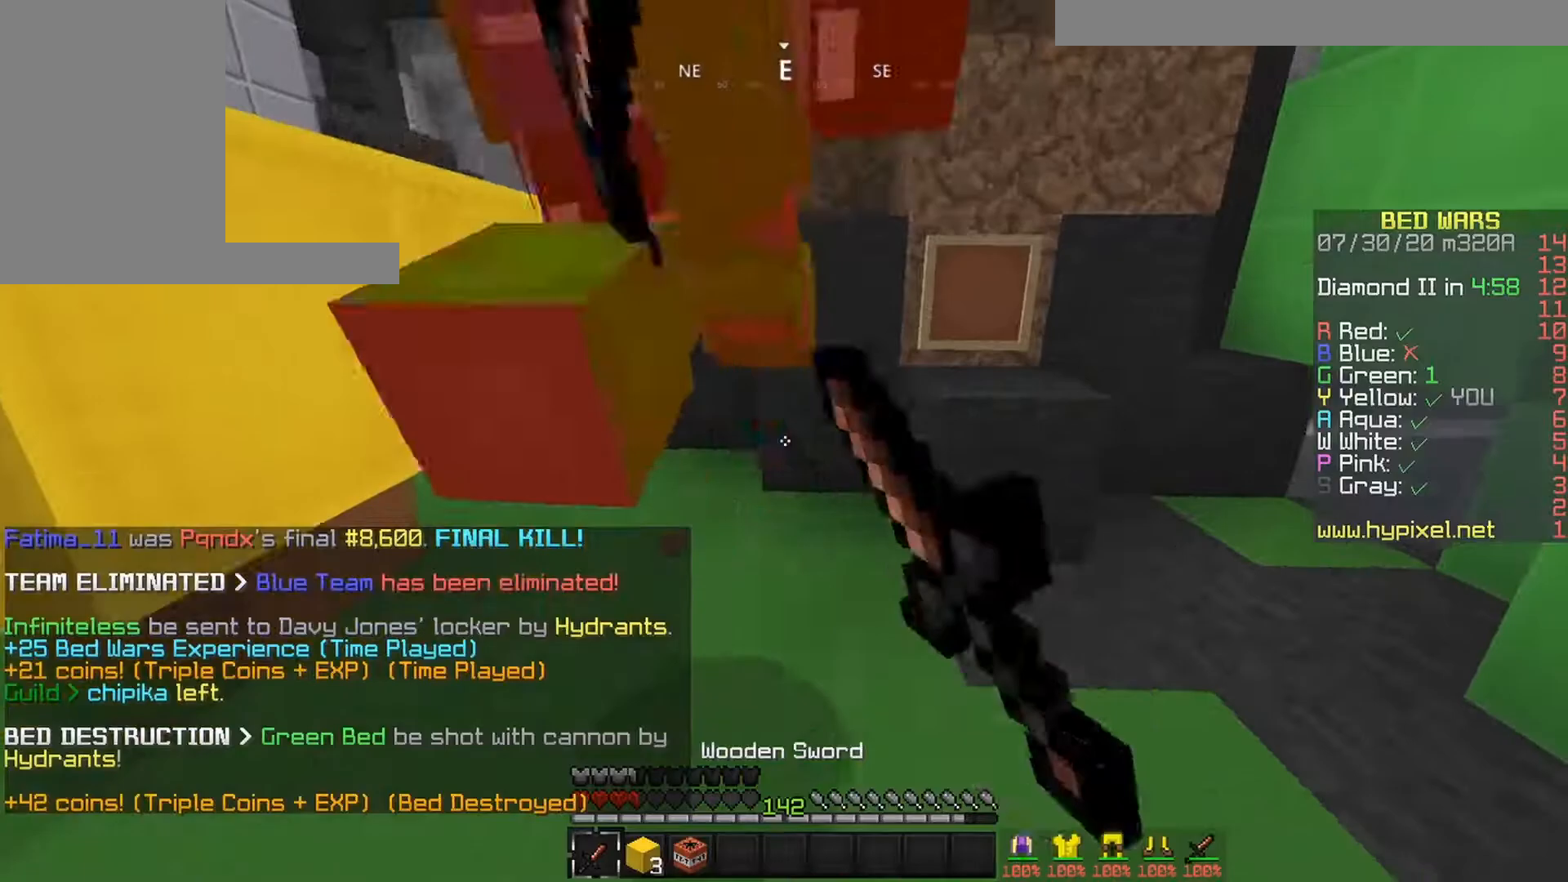
{"keys": ["right"], "mouse": ["left"], "events": [[133, "mouse_right", "up"], [150, "up", "down"], [283, "up", "up"]]}
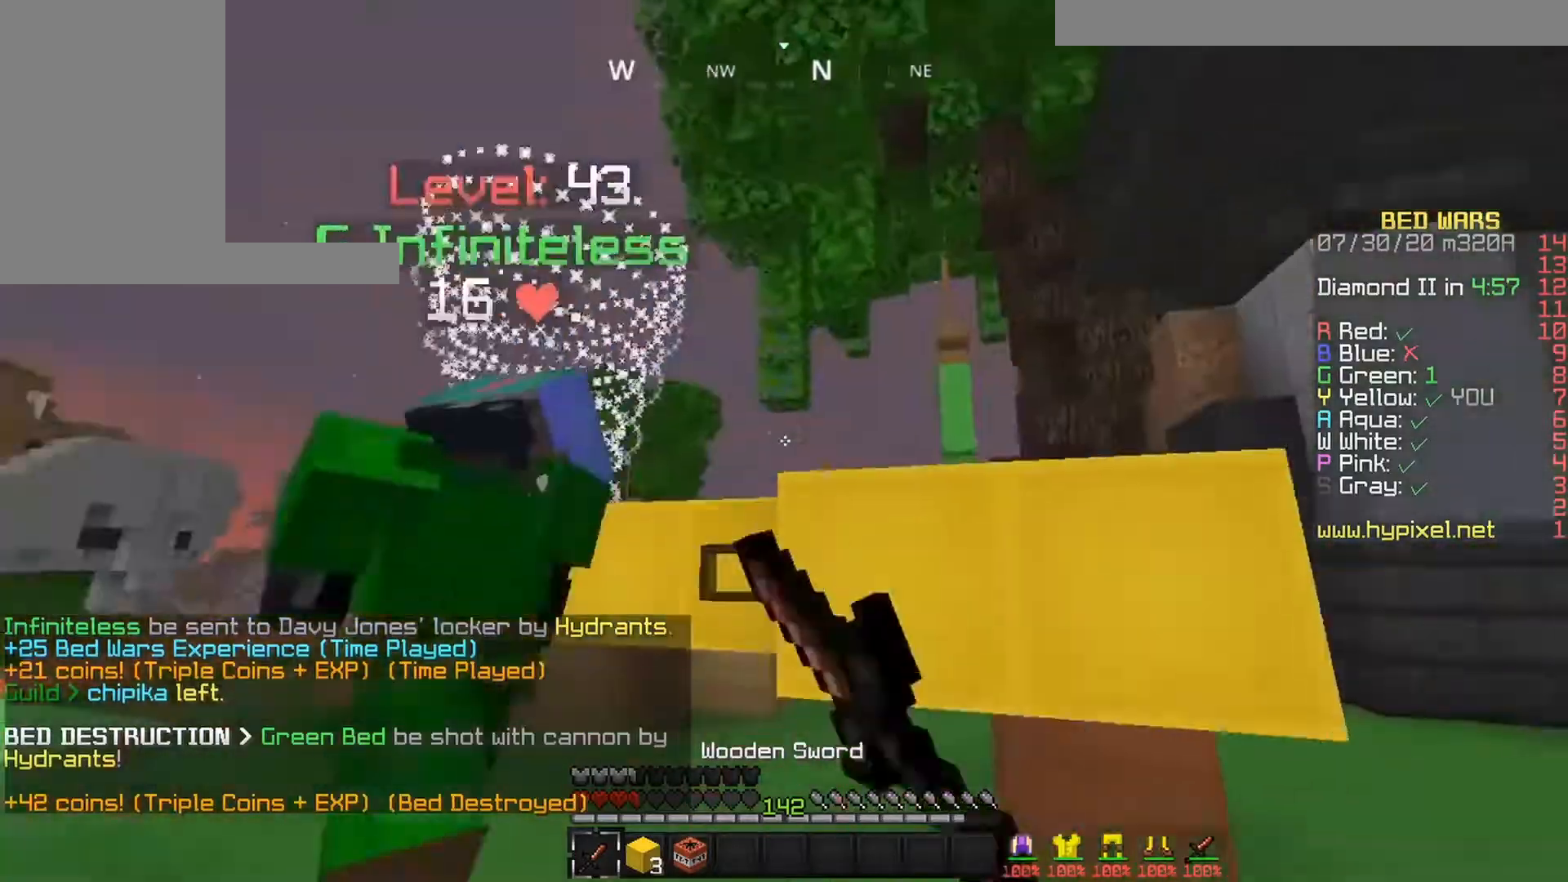
{"keys": ["left", "up"], "mouse": ["left"], "events": [[50, "left", "down"], [133, "right", "up"], [400, "up", "down"]]}
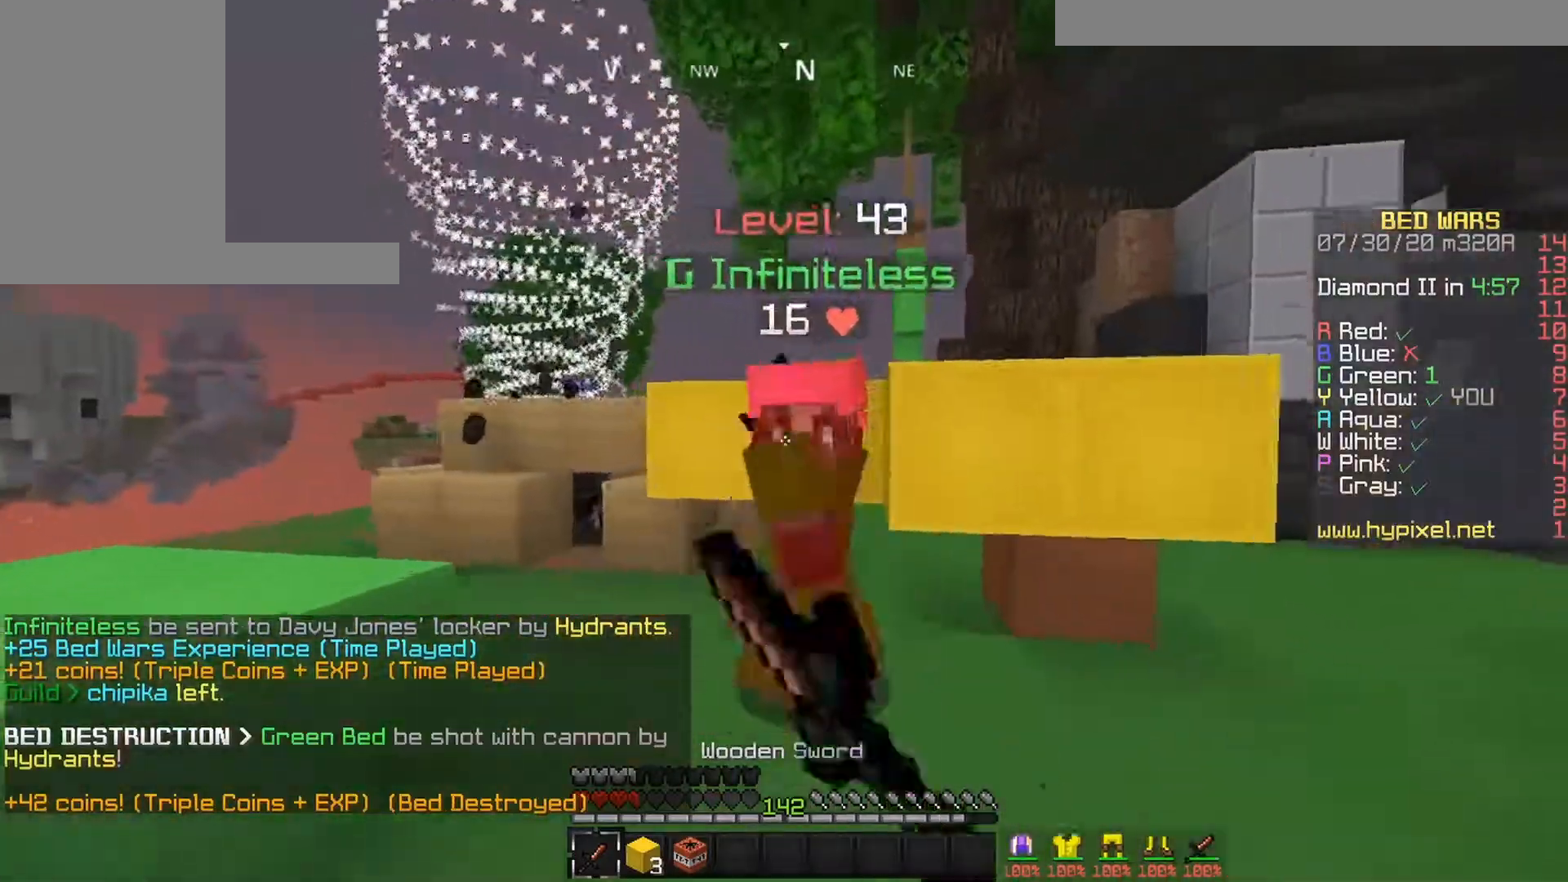
{"keys": ["right", "up"], "mouse": ["left"], "events": [[50, "right", "down"], [100, "left", "up"], [167, "up", "up"], [500, "up", "down"]]}
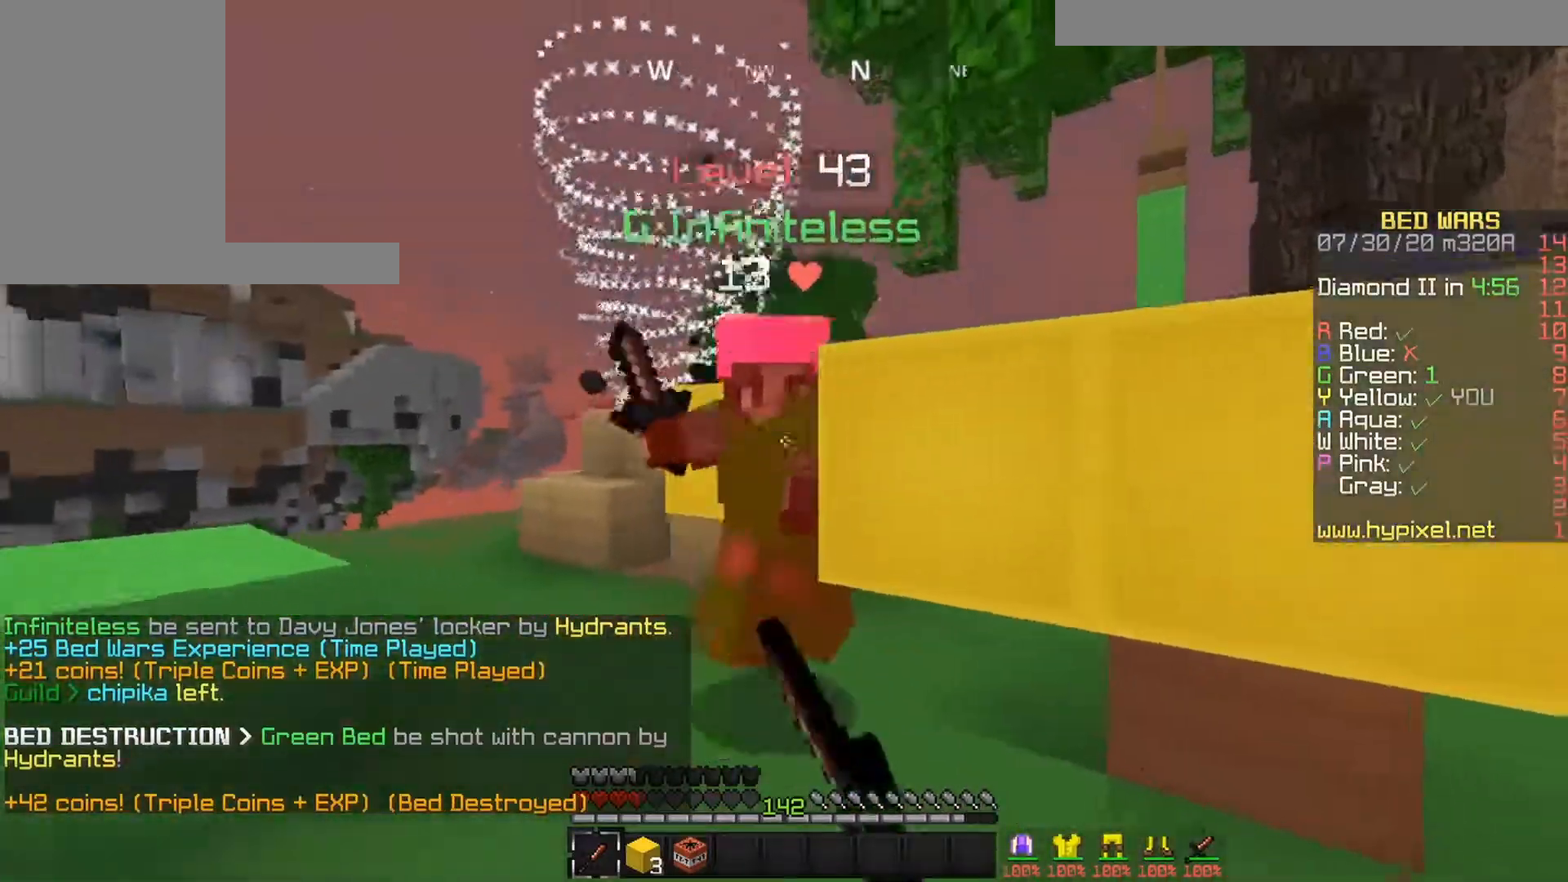
{"keys": ["left", "right"], "mouse": ["left"], "events": [[100, "up", "up"], [200, "left", "down"], [283, "right", "up"], [333, "up", "down"], [383, "right", "down"], [467, "up", "up"]]}
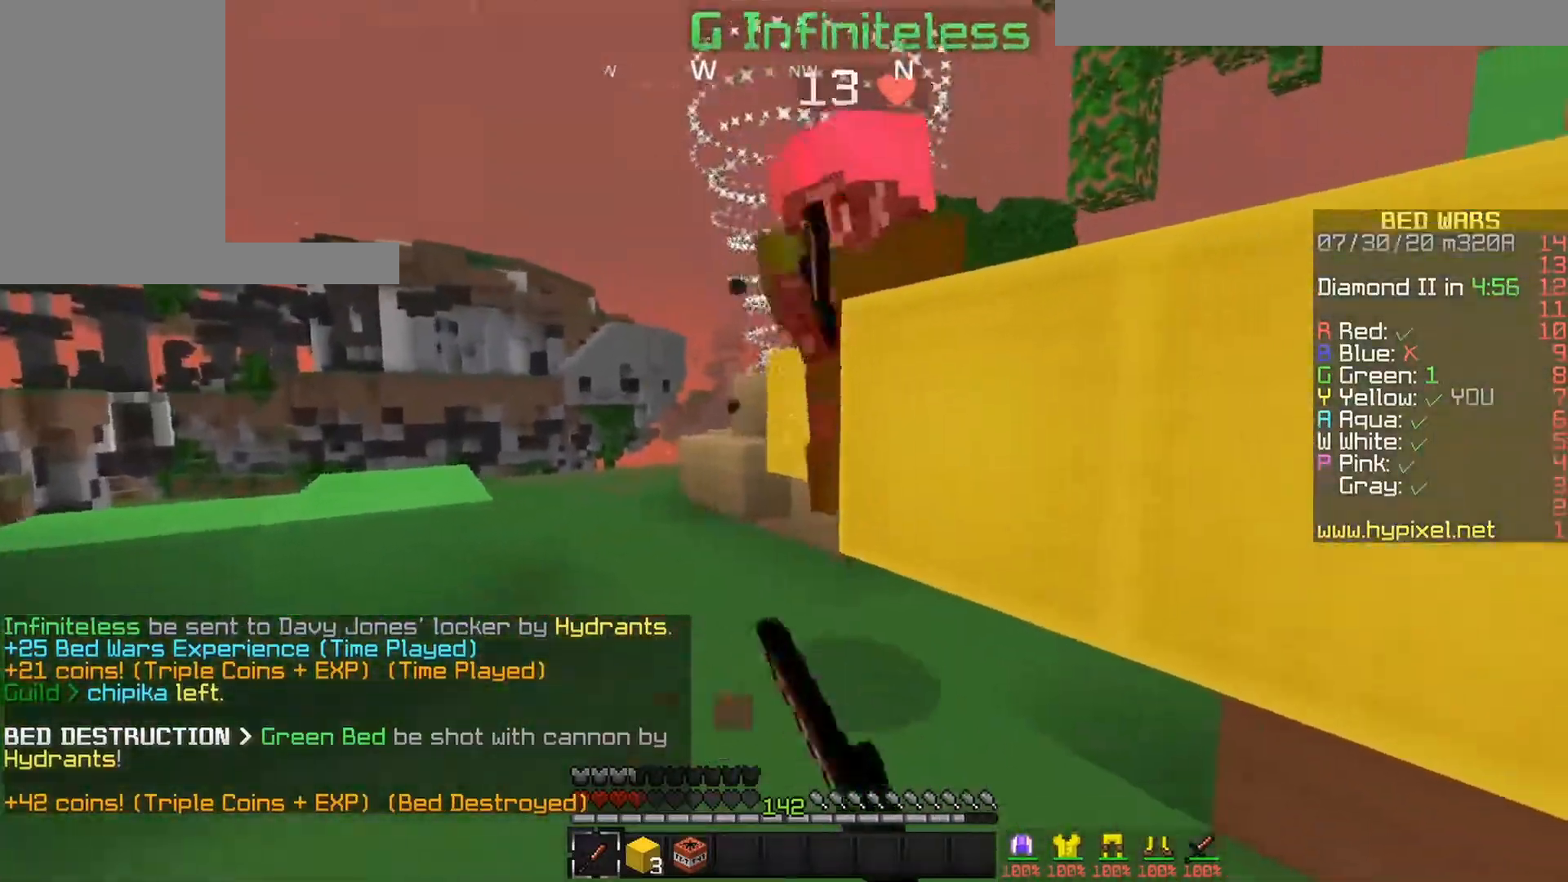
{"keys": ["left", "up"], "mouse": ["left"], "events": [[83, "up", "down"], [133, "left", "up"], [133, "right", "up"], [233, "left", "down"]]}
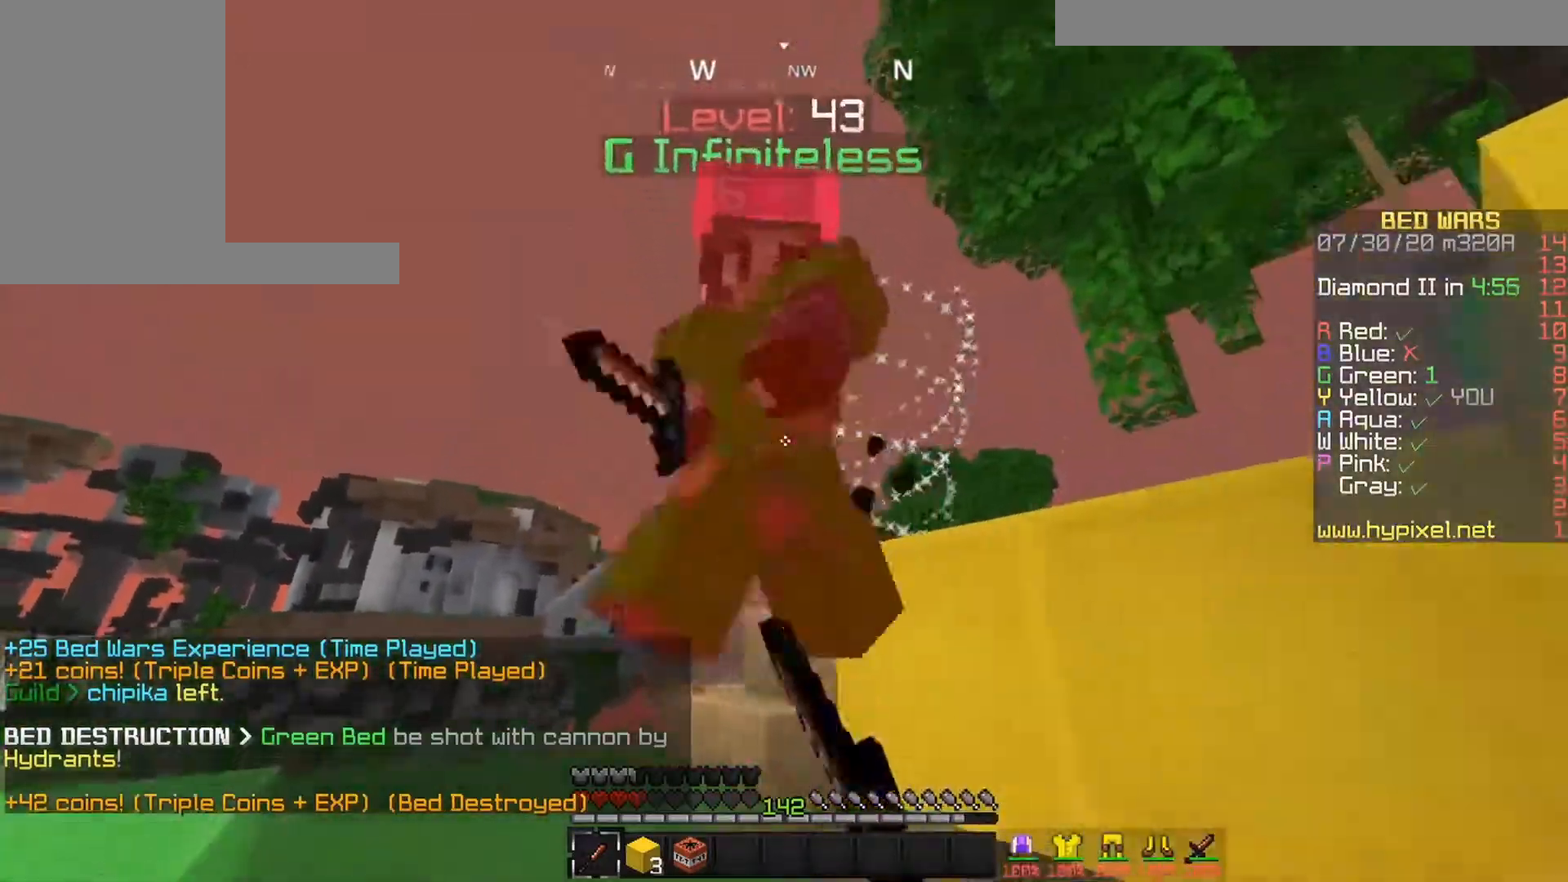
{"keys": ["up"], "mouse": ["left"], "events": [[300, "left", "up"]]}
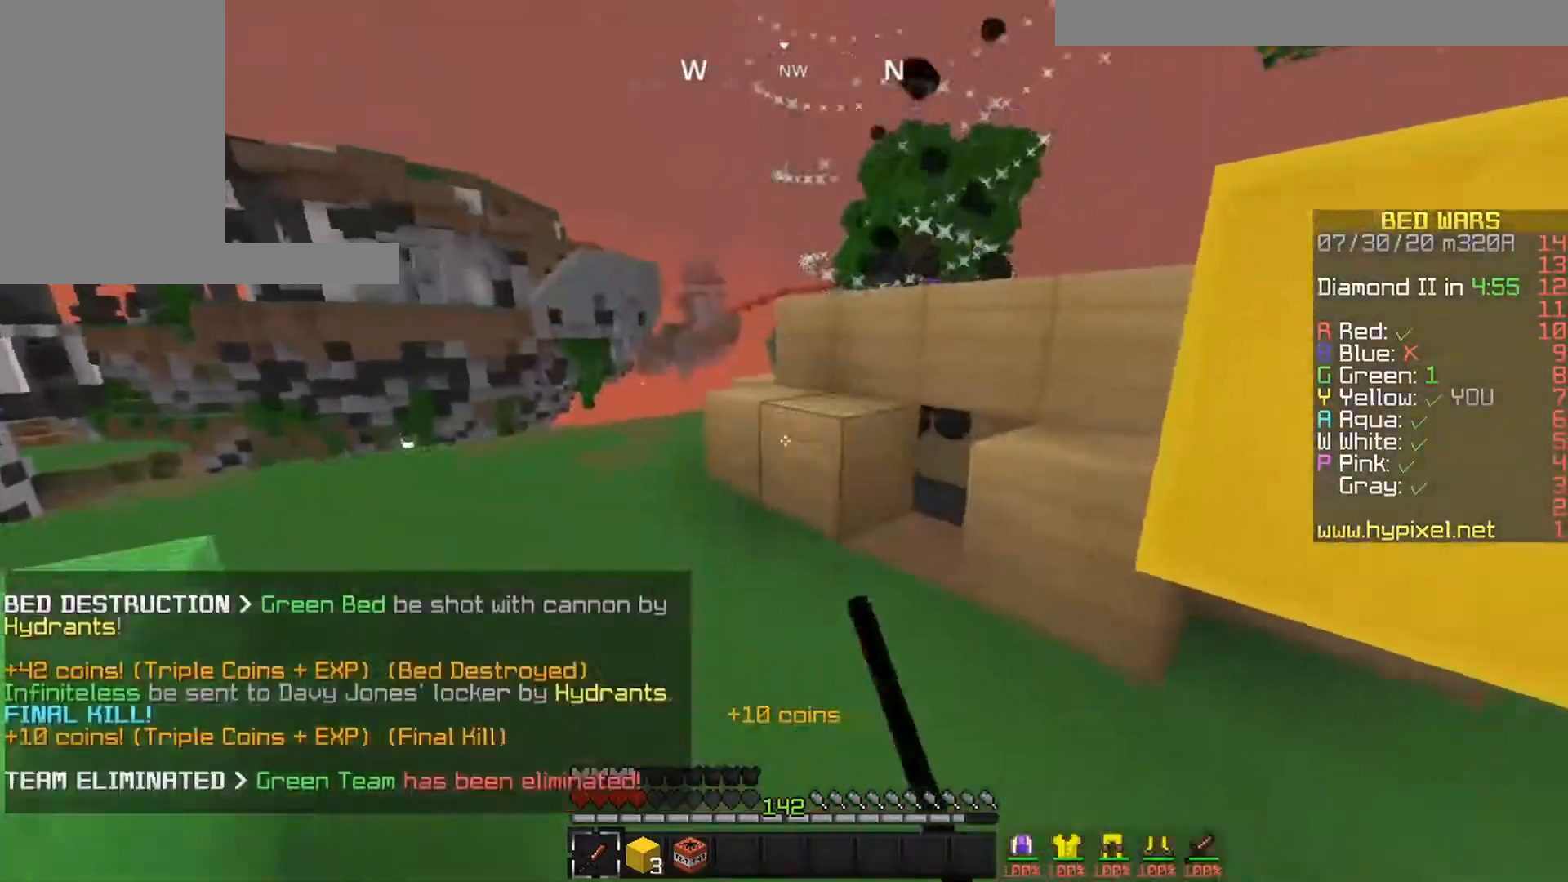
{"keys": ["left", "space", "up"], "mouse": [], "events": [[33, "left", "down"], [150, "left", "up"], [233, "left", "down"], [233, "mouse_left", "up"], [383, "space", "down"]]}
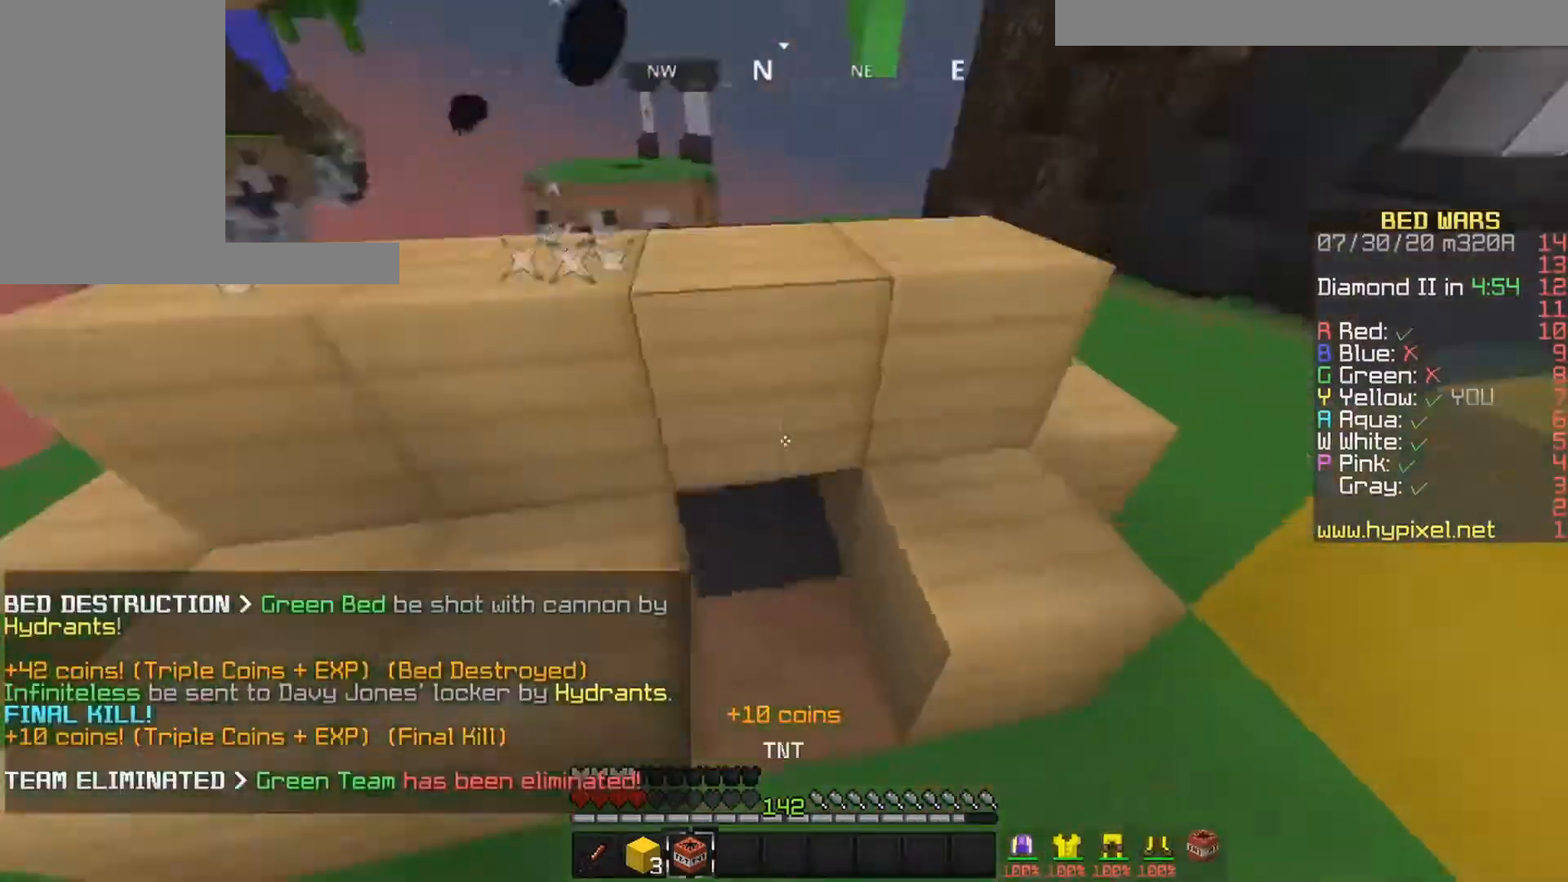
{"keys": ["space", "up"], "mouse": [], "events": [[83, "right", "down"], [100, "space", "up"], [133, "left", "up"], [283, "space", "down"], [300, "right", "up"]]}
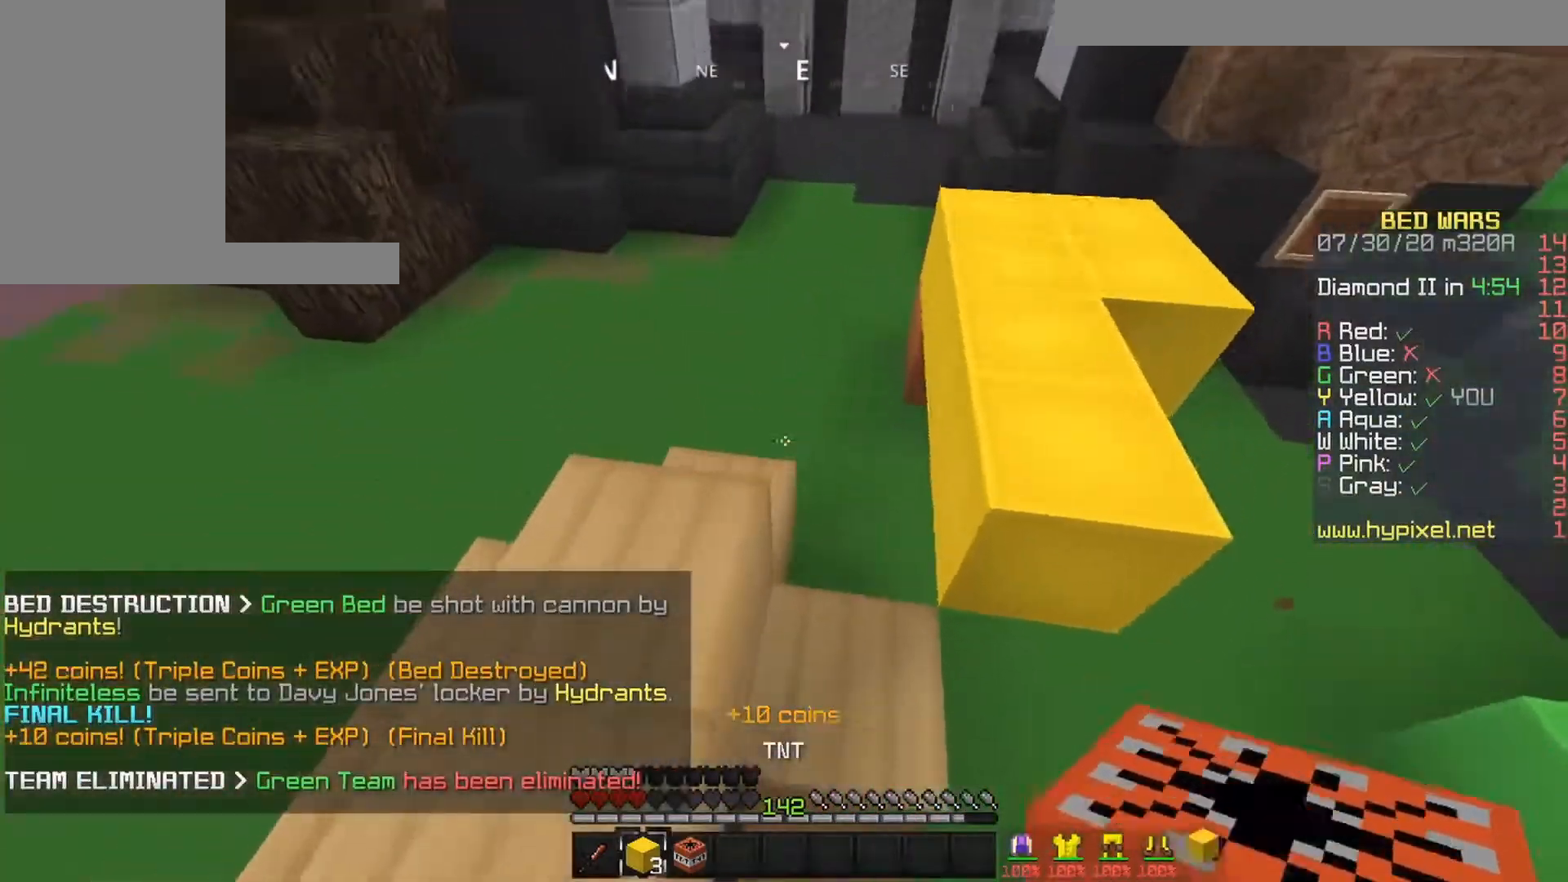
{"keys": ["space", "up"], "mouse": [], "events": []}
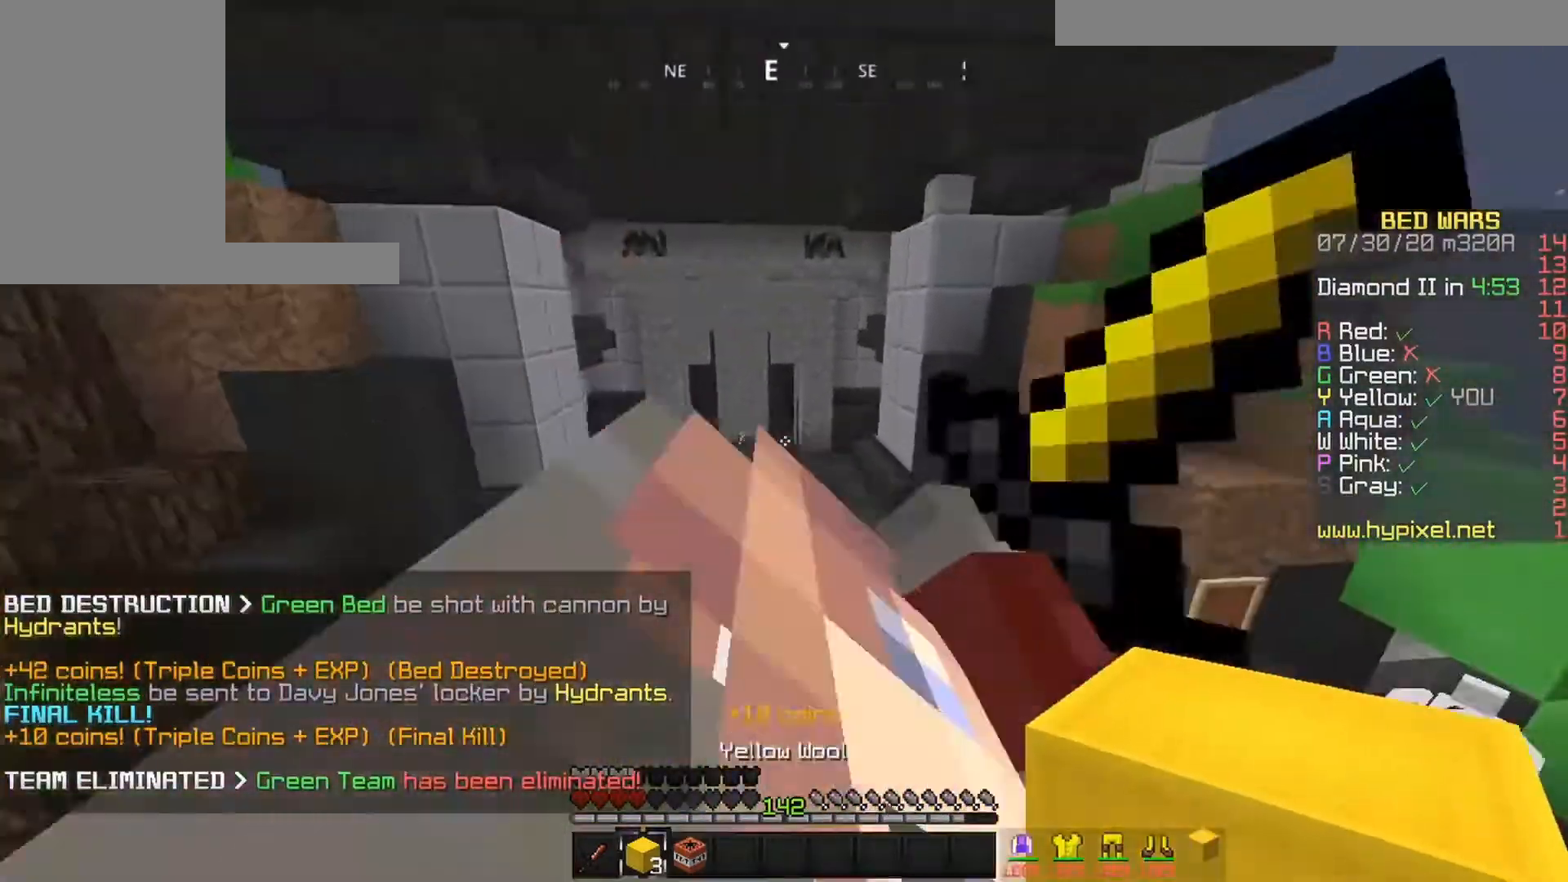
{"keys": ["space", "up"], "mouse": [], "events": []}
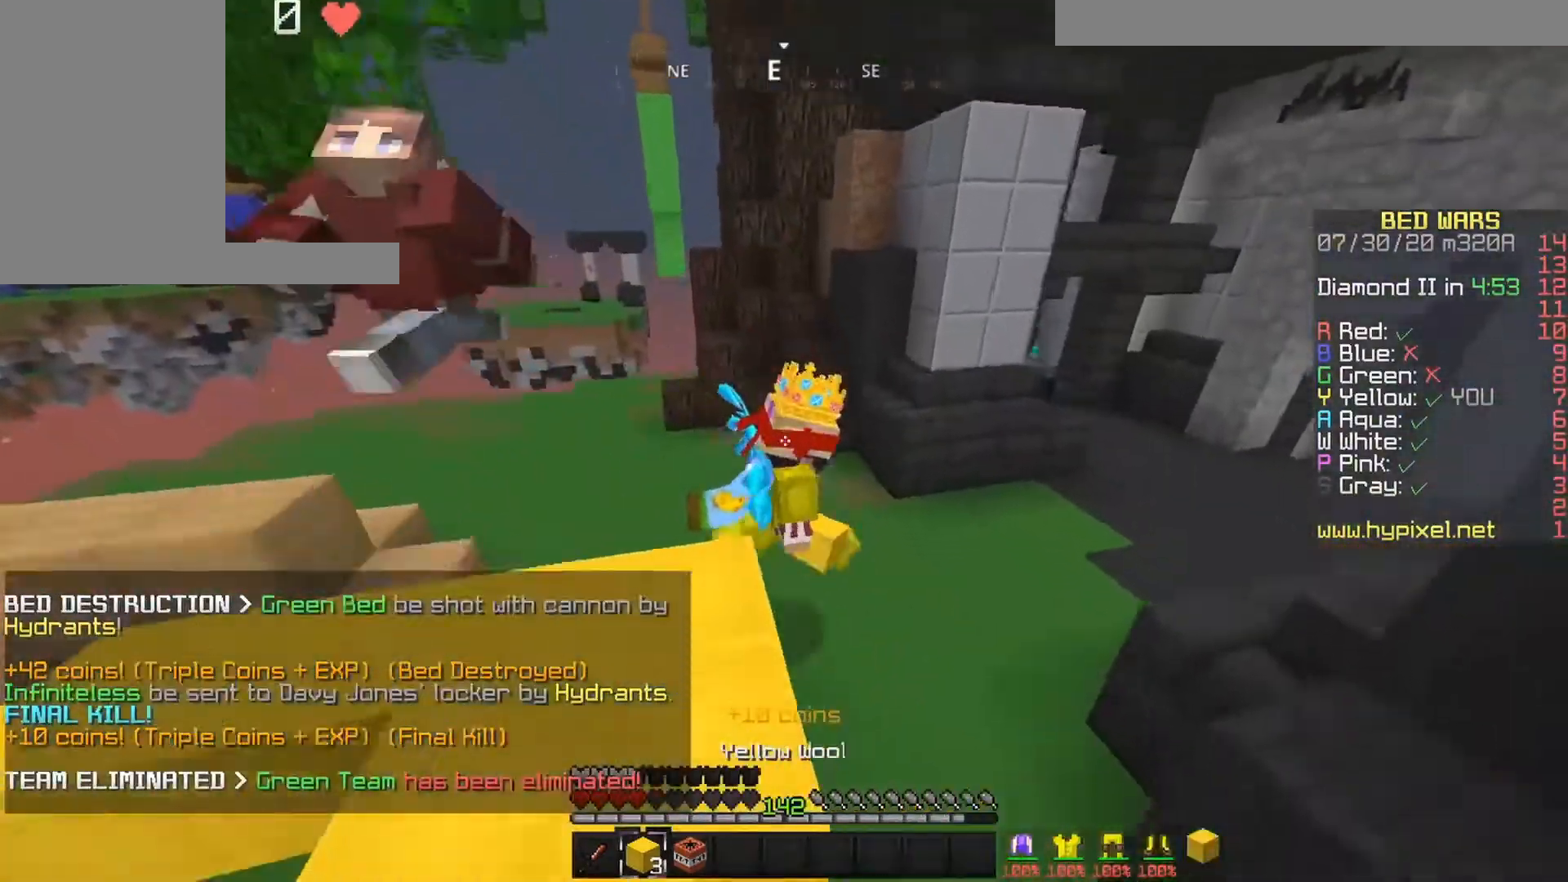
{"keys": ["space", "up"], "mouse": [], "events": [[150, "left", "down"], [267, "left", "up"]]}
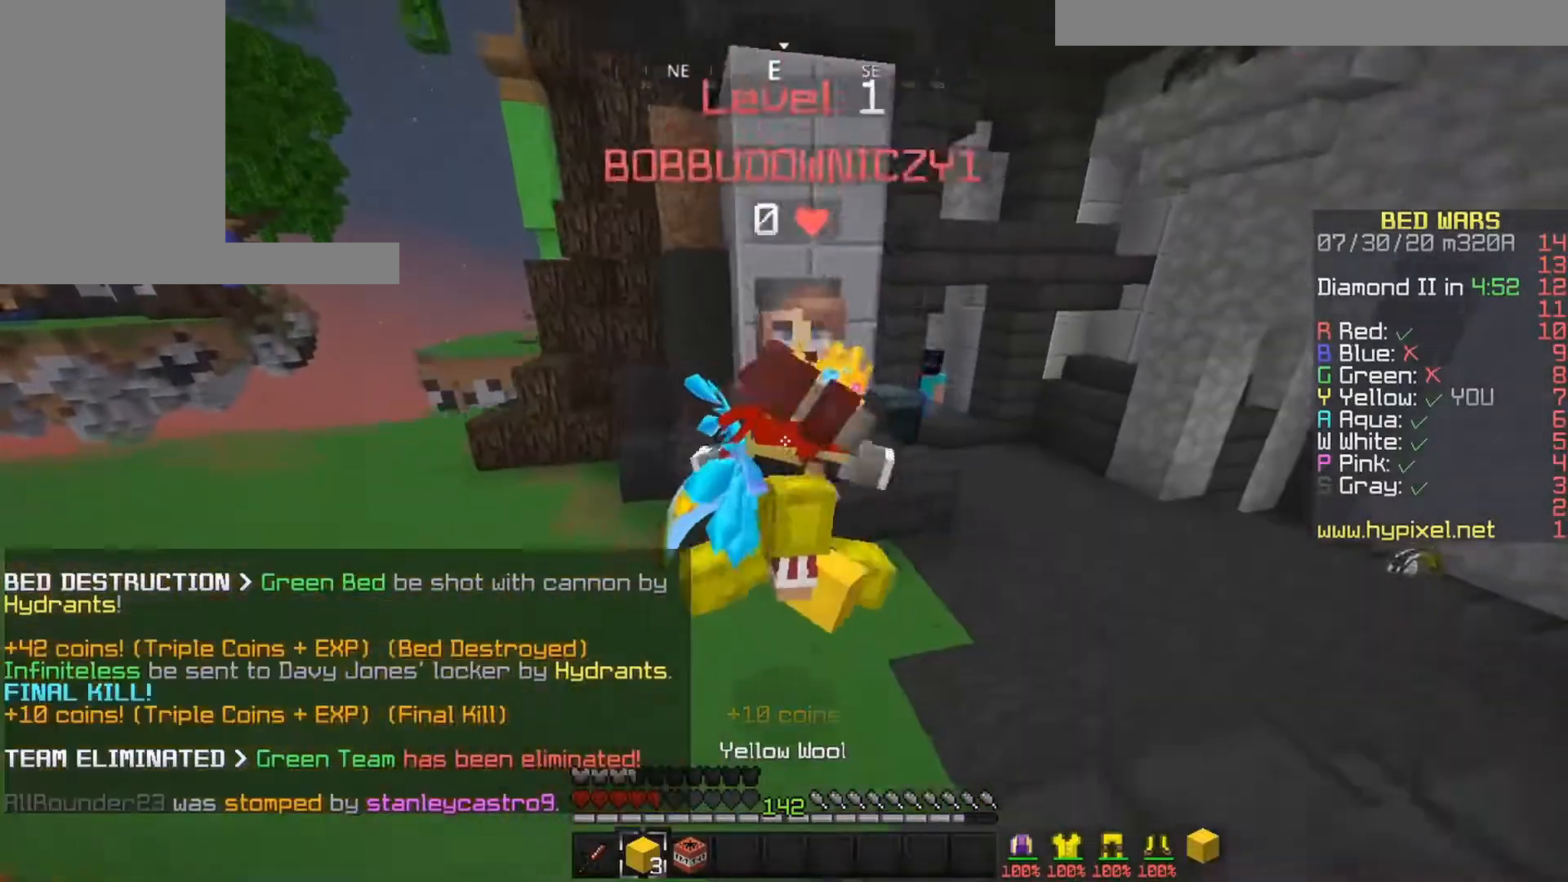
{"keys": ["space", "up"], "mouse": [], "events": []}
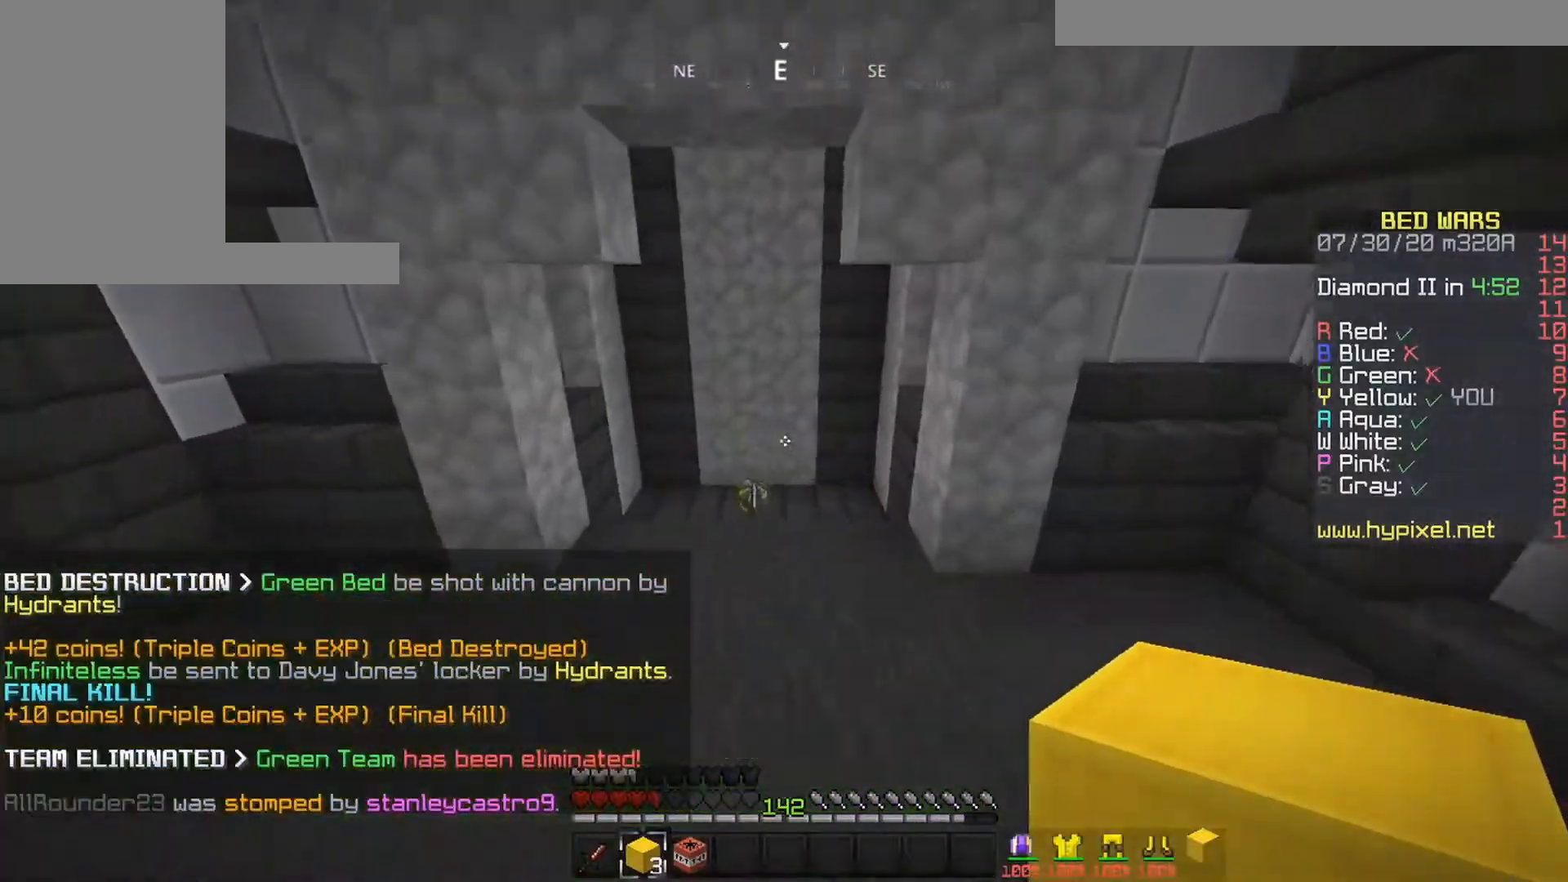
{"keys": ["up"], "mouse": [], "events": [[100, "space", "up"]]}
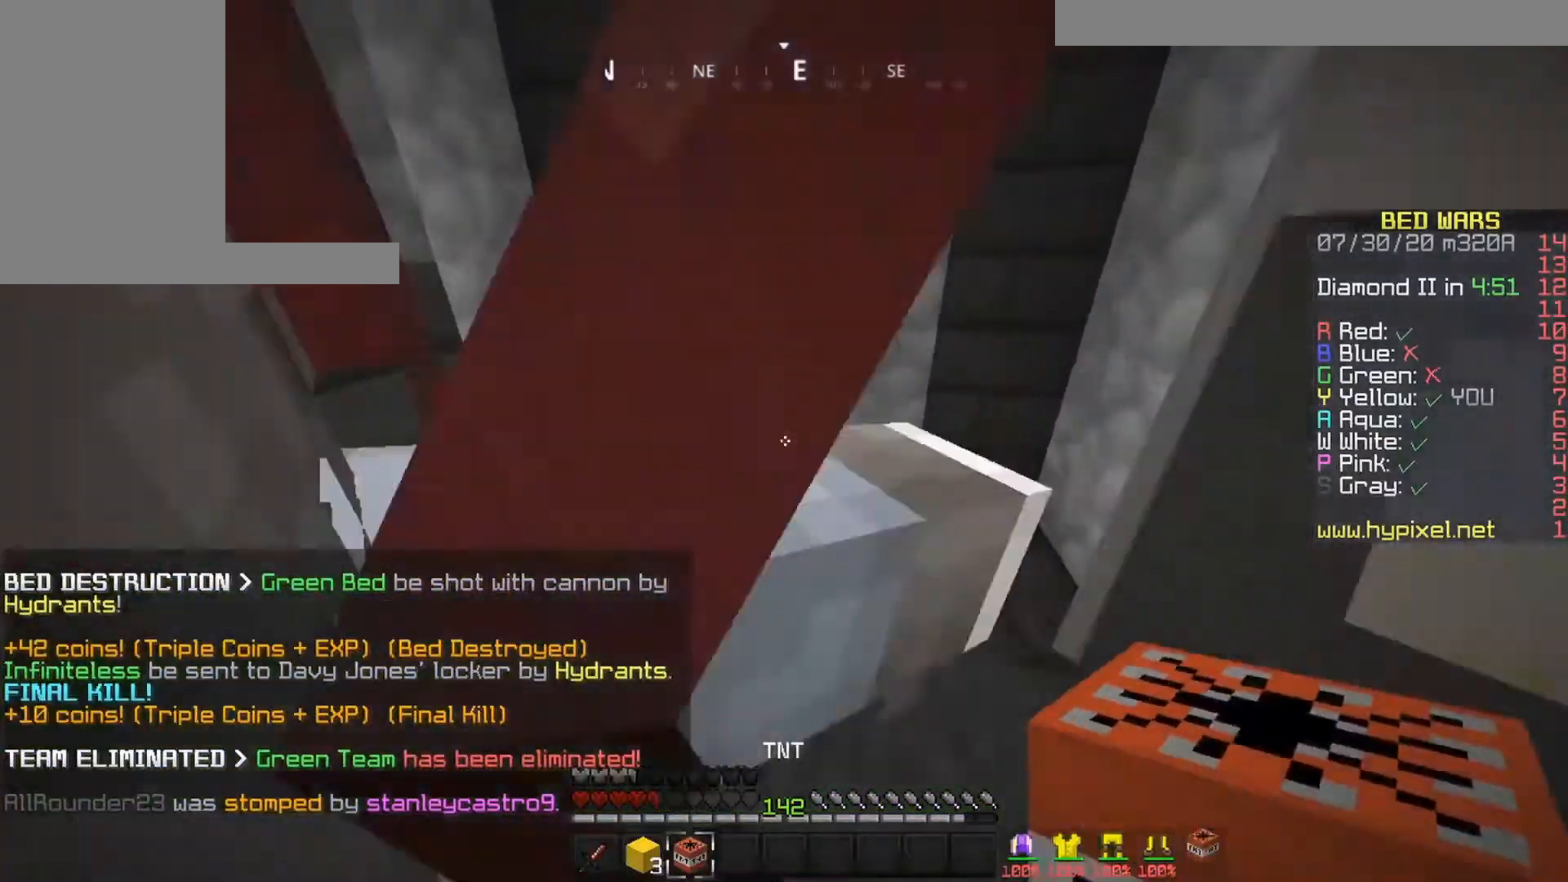
{"keys": [], "mouse": [], "events": [[183, "right", "down"], [267, "up", "up"], [467, "right", "up"]]}
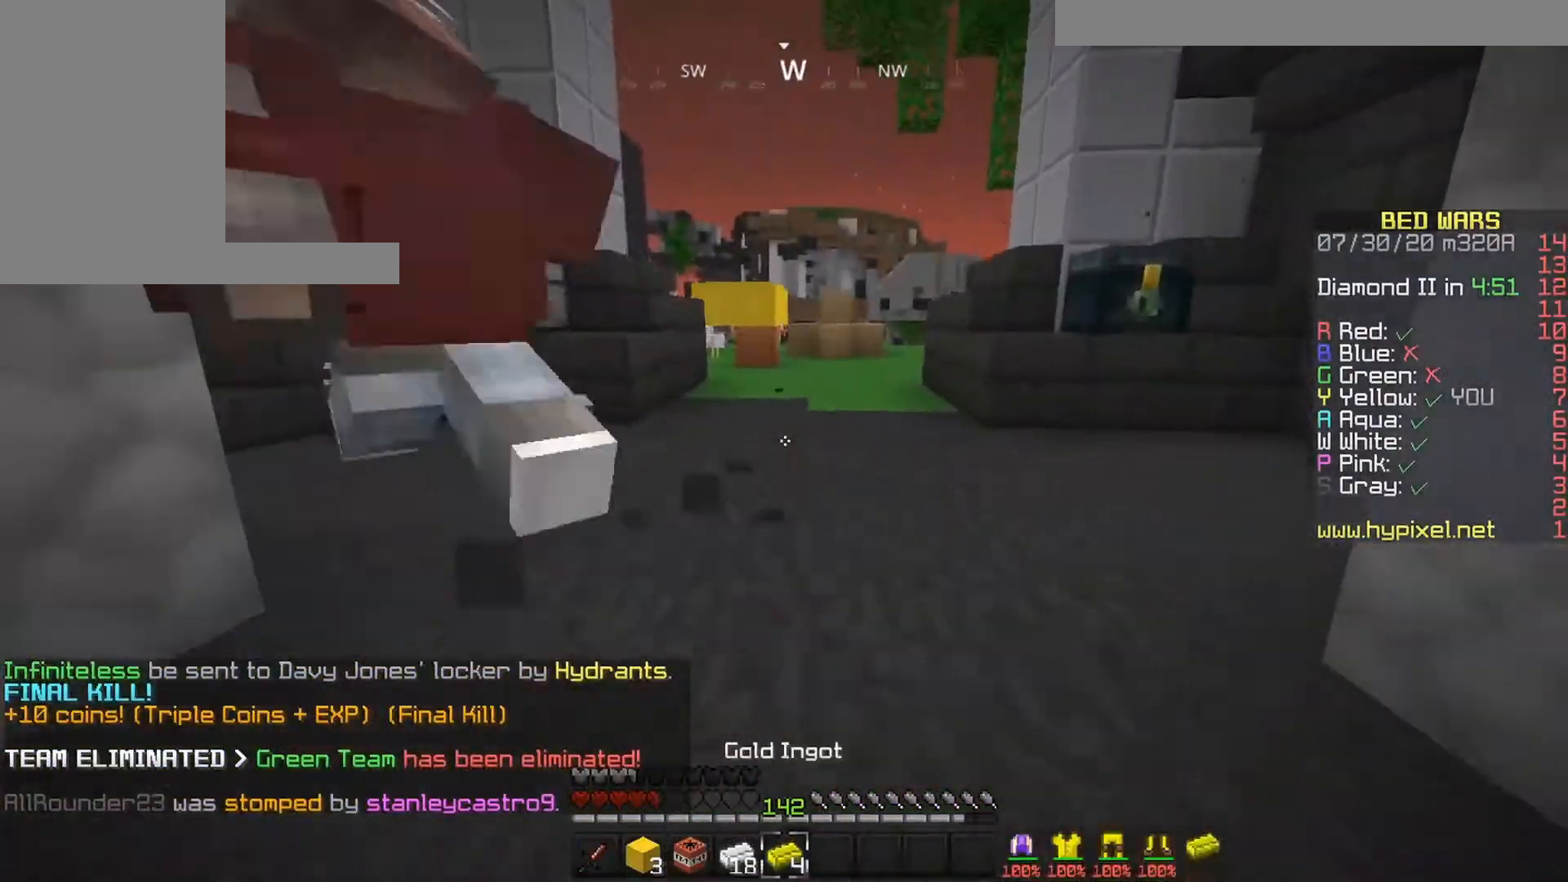
{"keys": ["left"], "mouse": [], "events": [[483, "left", "down"]]}
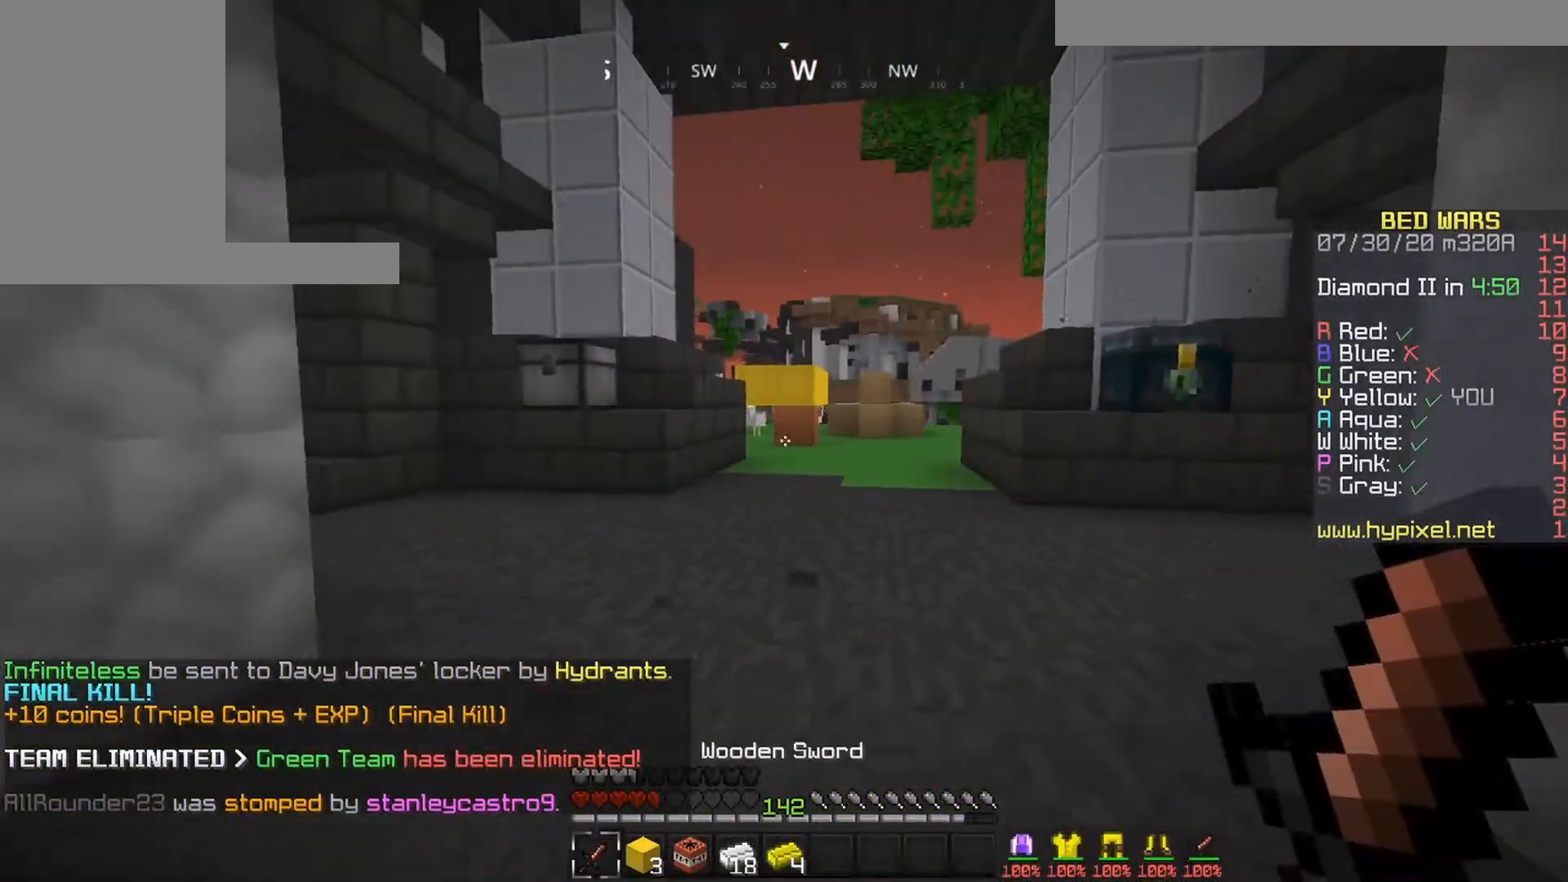
{"keys": ["right", "up"], "mouse": ["left"], "events": [[100, "left", "up"], [267, "left", "down"], [317, "mouse_left", "down"], [367, "left", "up"], [367, "right", "down"], [417, "up", "down"]]}
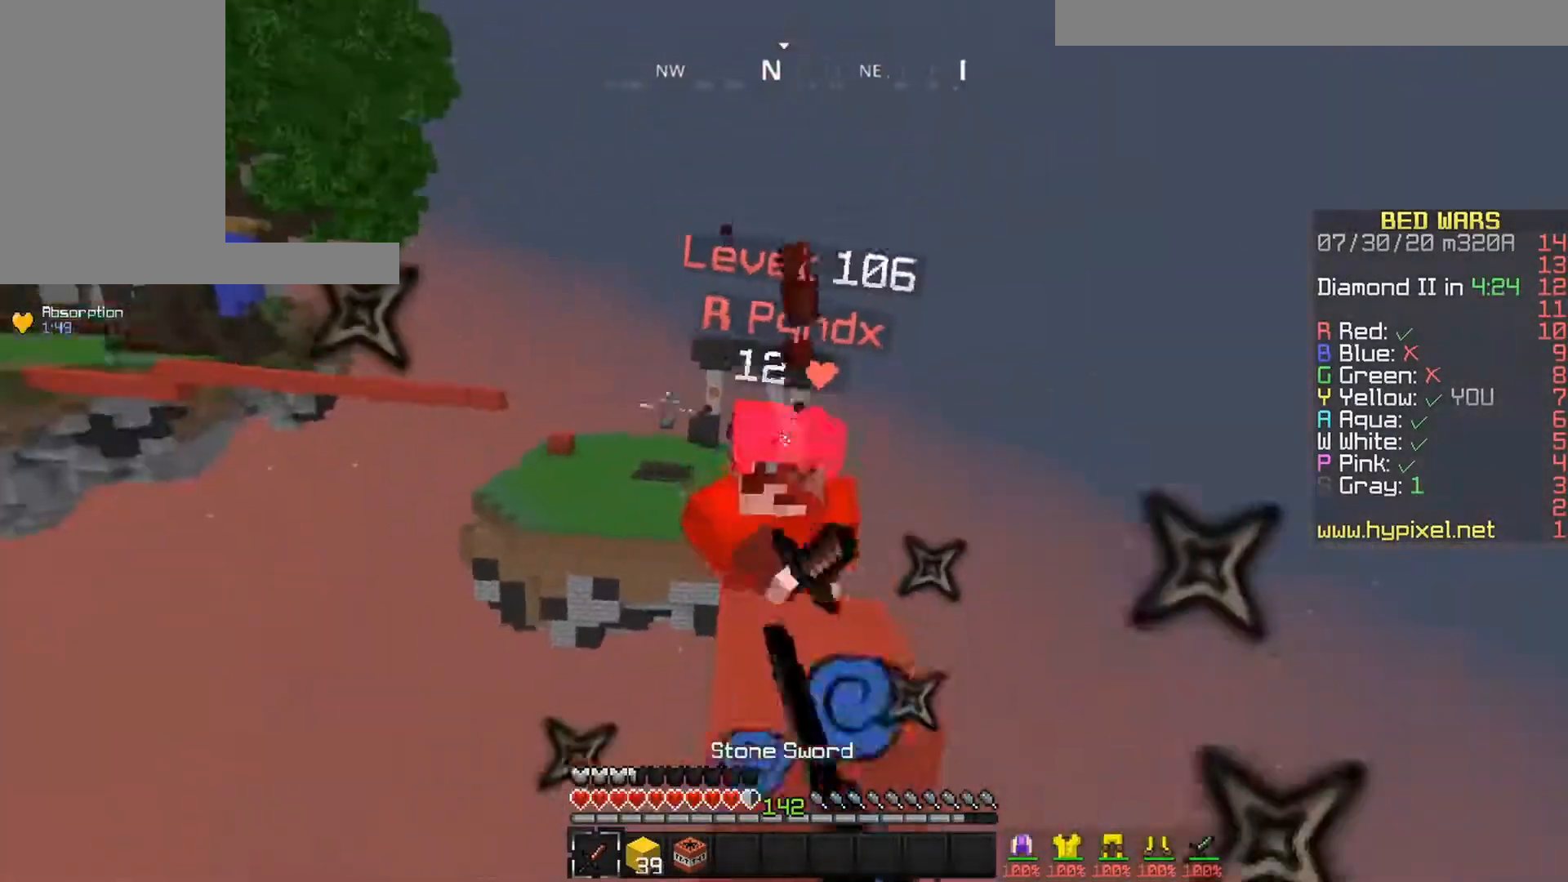
{"keys": ["space", "up"], "mouse": ["left"], "events": [[33, "right", "up"], [167, "right", "down"], [300, "right", "up"], [367, "space", "down"]]}
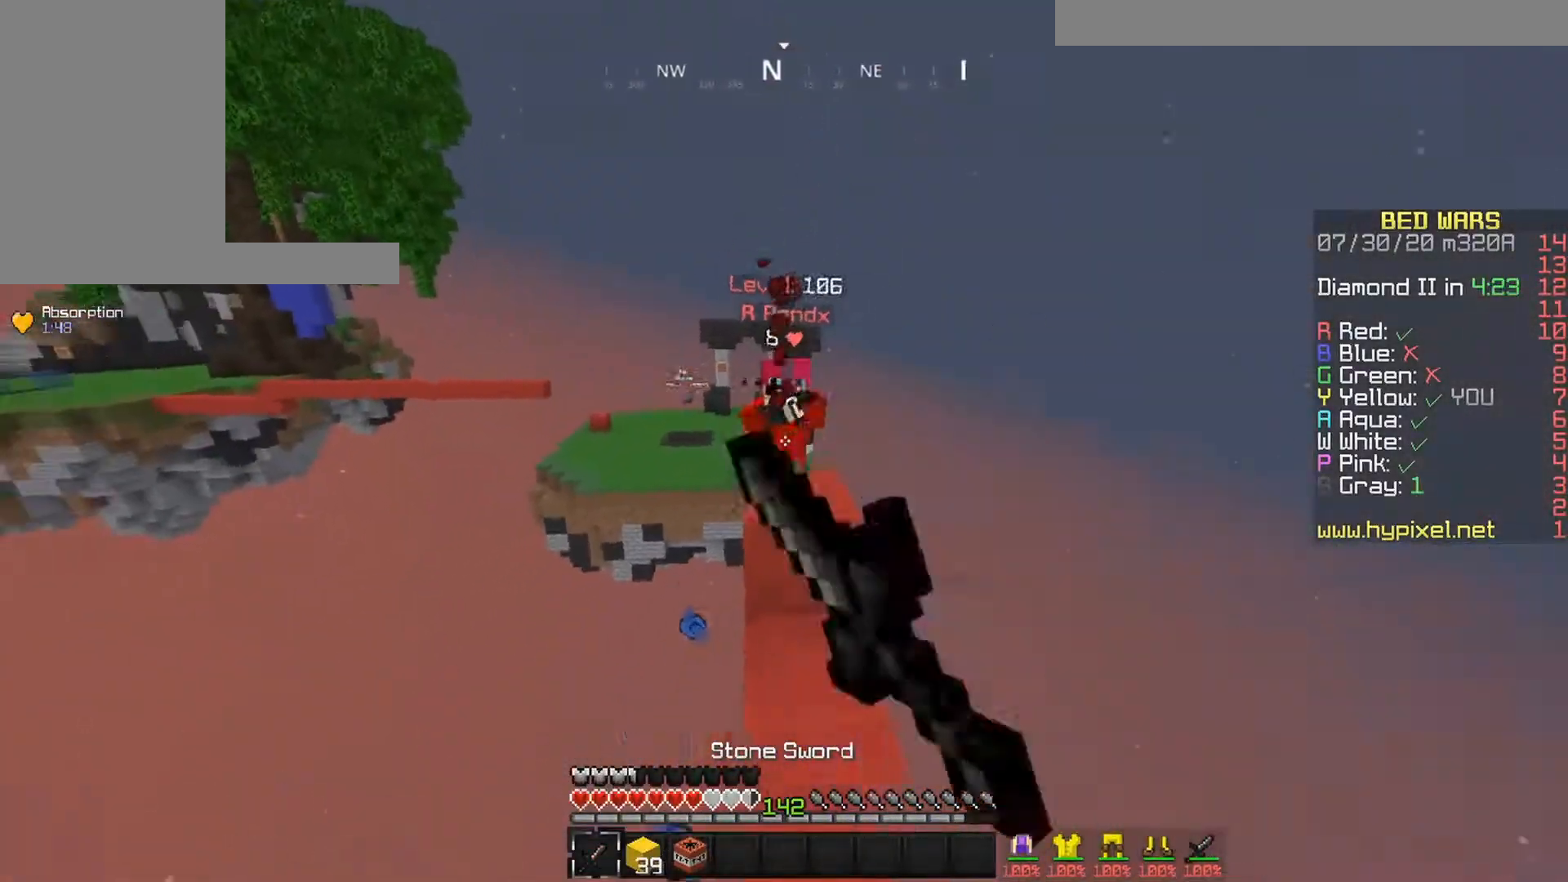
{"keys": ["space", "up"], "mouse": [], "events": [[100, "space", "up"], [233, "mouse_left", "up"], [317, "mouse_right", "down"], [350, "space", "down"], [417, "mouse_right", "up"]]}
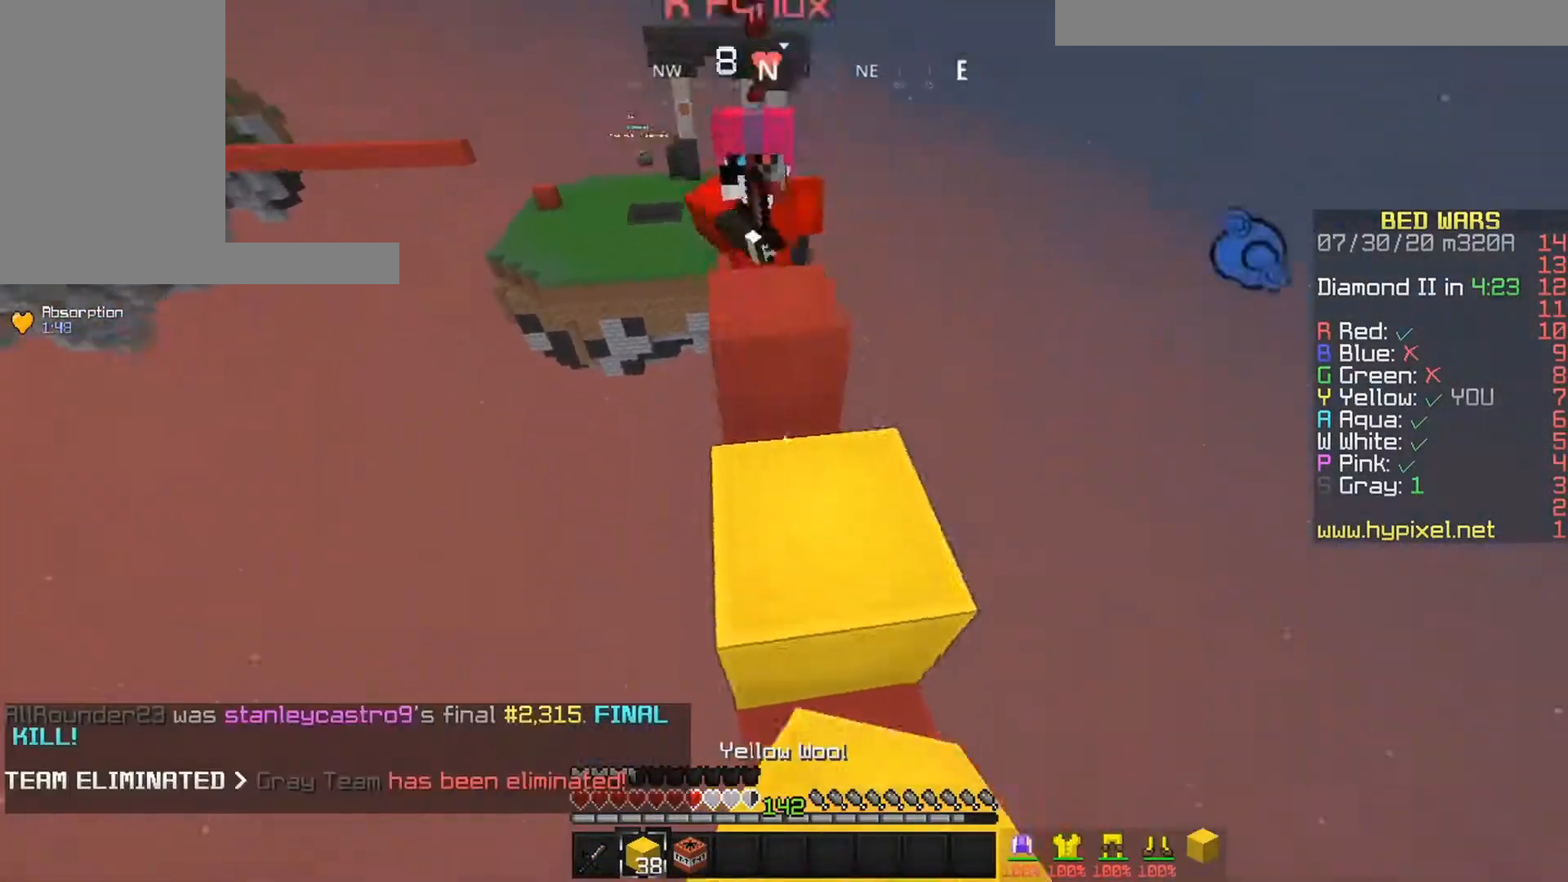
{"keys": ["up"], "mouse": ["left"], "events": [[117, "space", "up"], [217, "mouse_left", "down"]]}